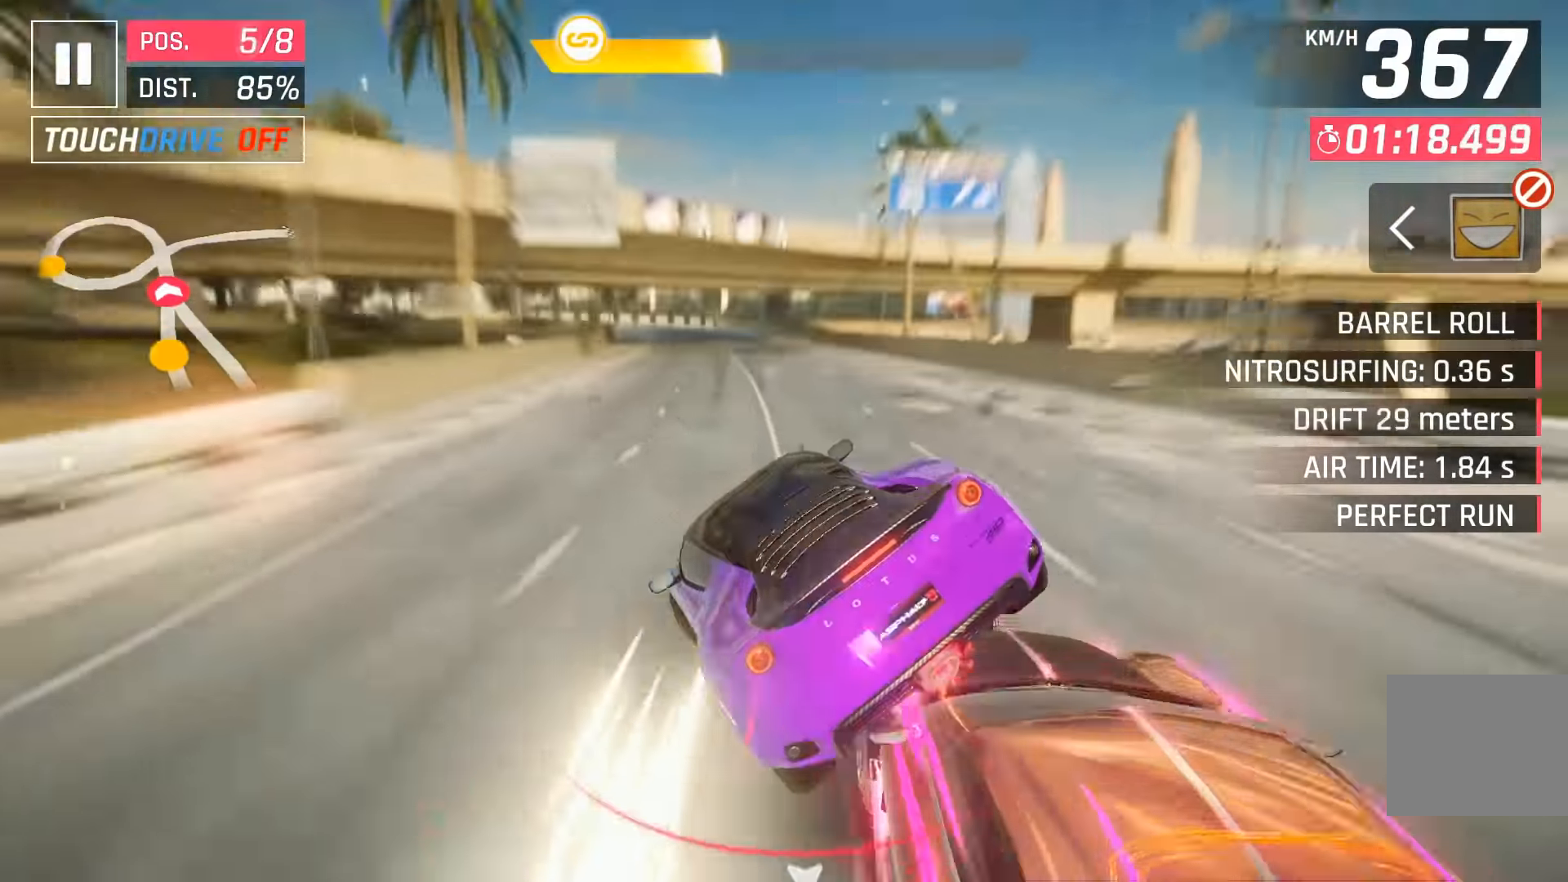
Gameplay with keyboard; each line is a JSON object with the keys held at the frame after it. "events" lists presses ("down") and releases ("up") of "down", "left", "right", "space" and "up" between this image and that frame as [ms after this image, input, new state], when the widget could be followed in between. No other keys are recorded. Mouse input is not recorded.
{"keys": ["left"], "events": [[134, "left", "up"], [284, "left", "down"]]}
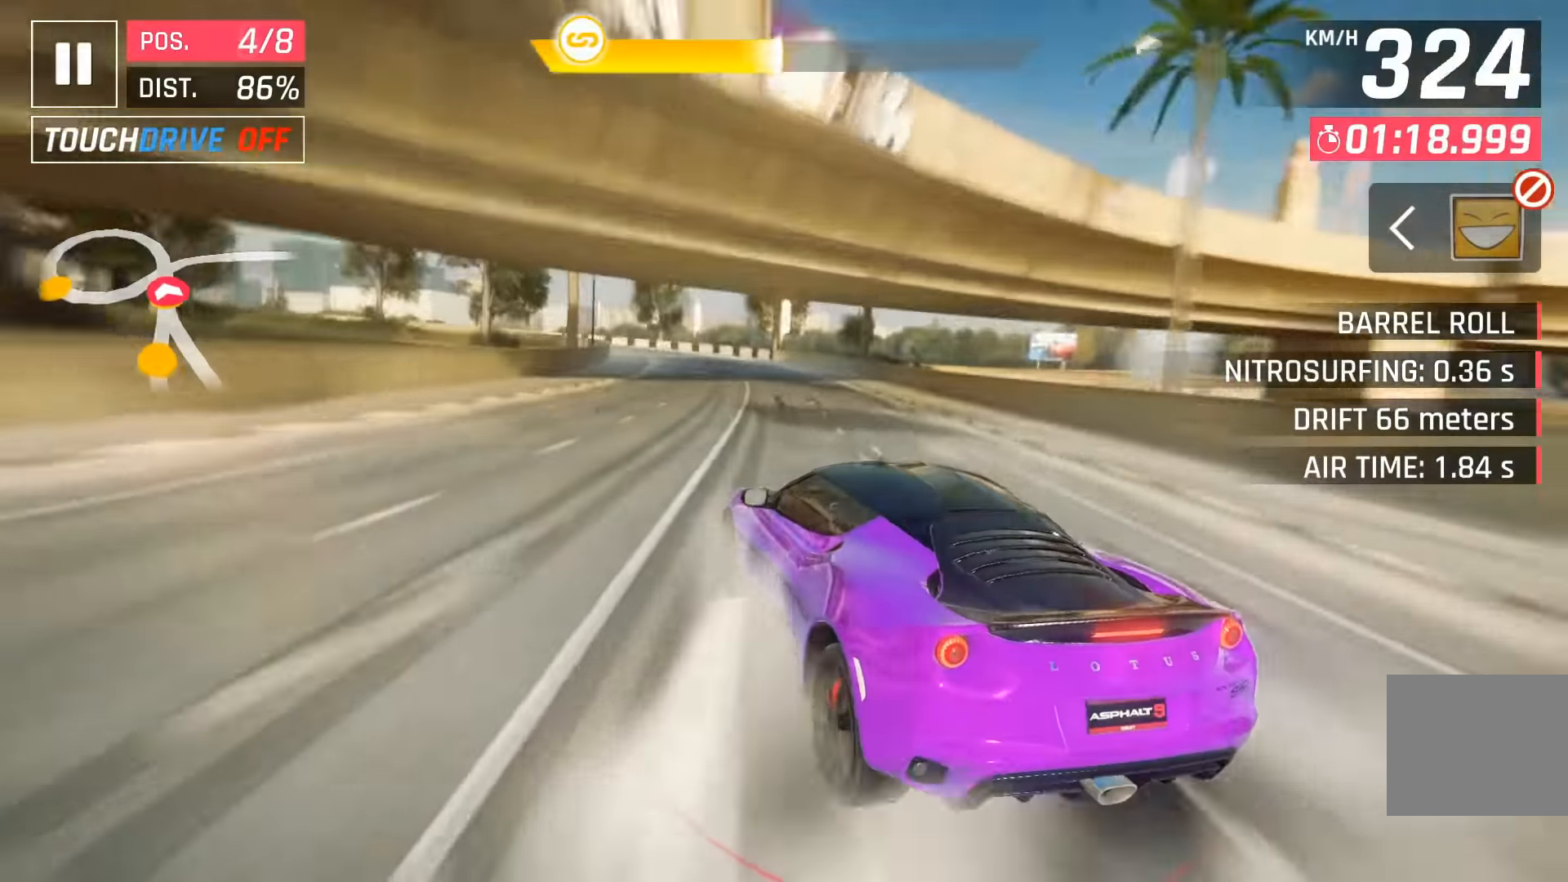
{"keys": ["left"], "events": [[284, "left", "up"], [484, "left", "down"]]}
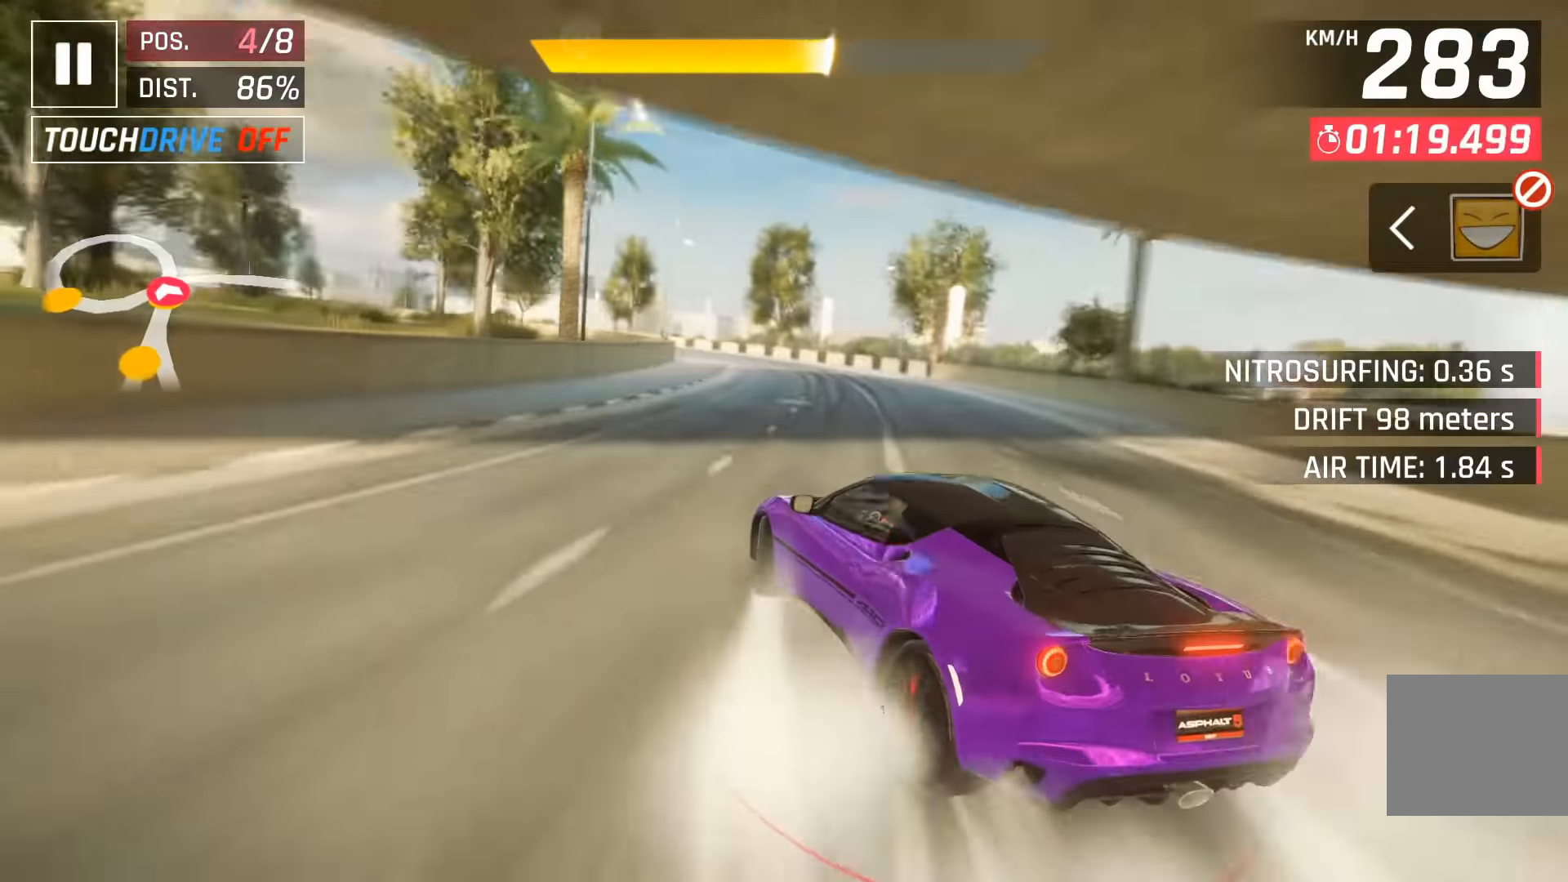
{"keys": ["left"], "events": [[100, "left", "up"], [250, "left", "down"], [367, "left", "up"], [450, "left", "down"]]}
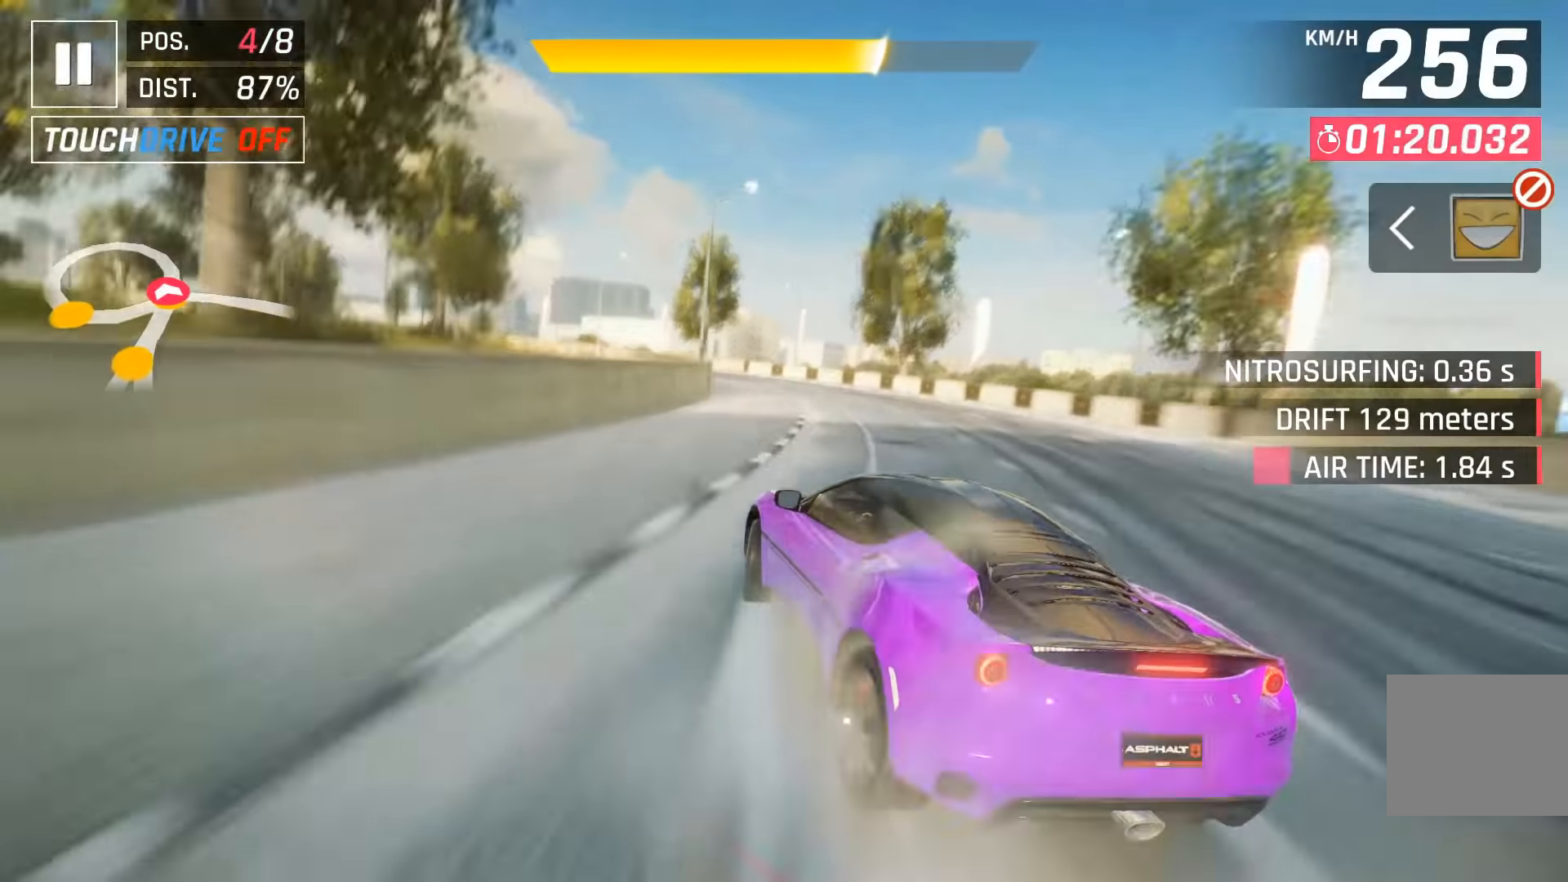
{"keys": ["left"], "events": [[84, "left", "up"], [184, "left", "down"], [367, "left", "up"], [467, "left", "down"]]}
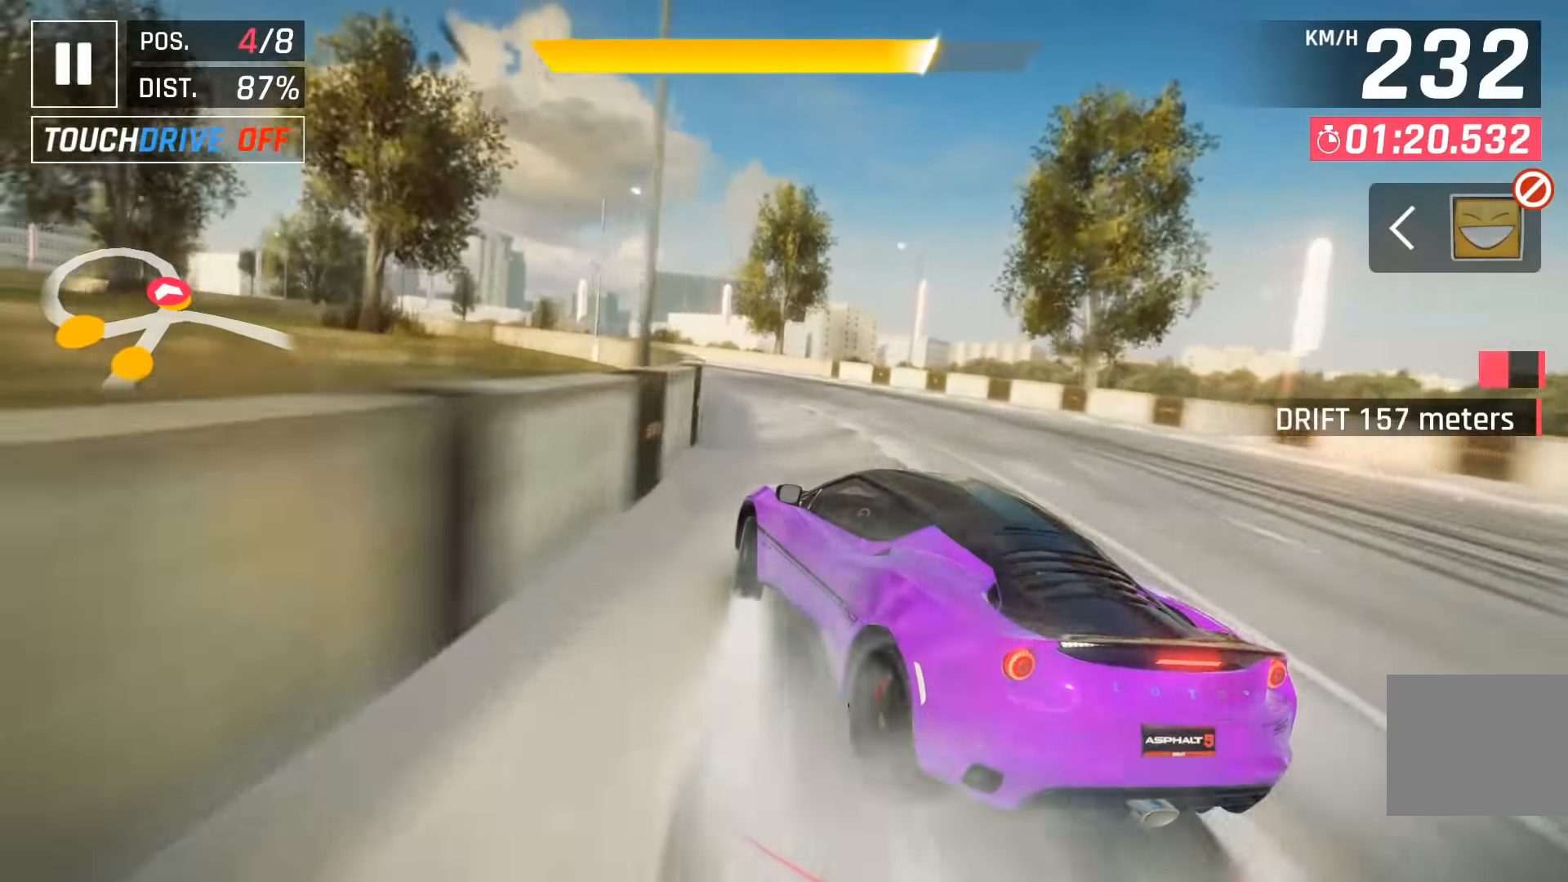
{"keys": ["left"], "events": []}
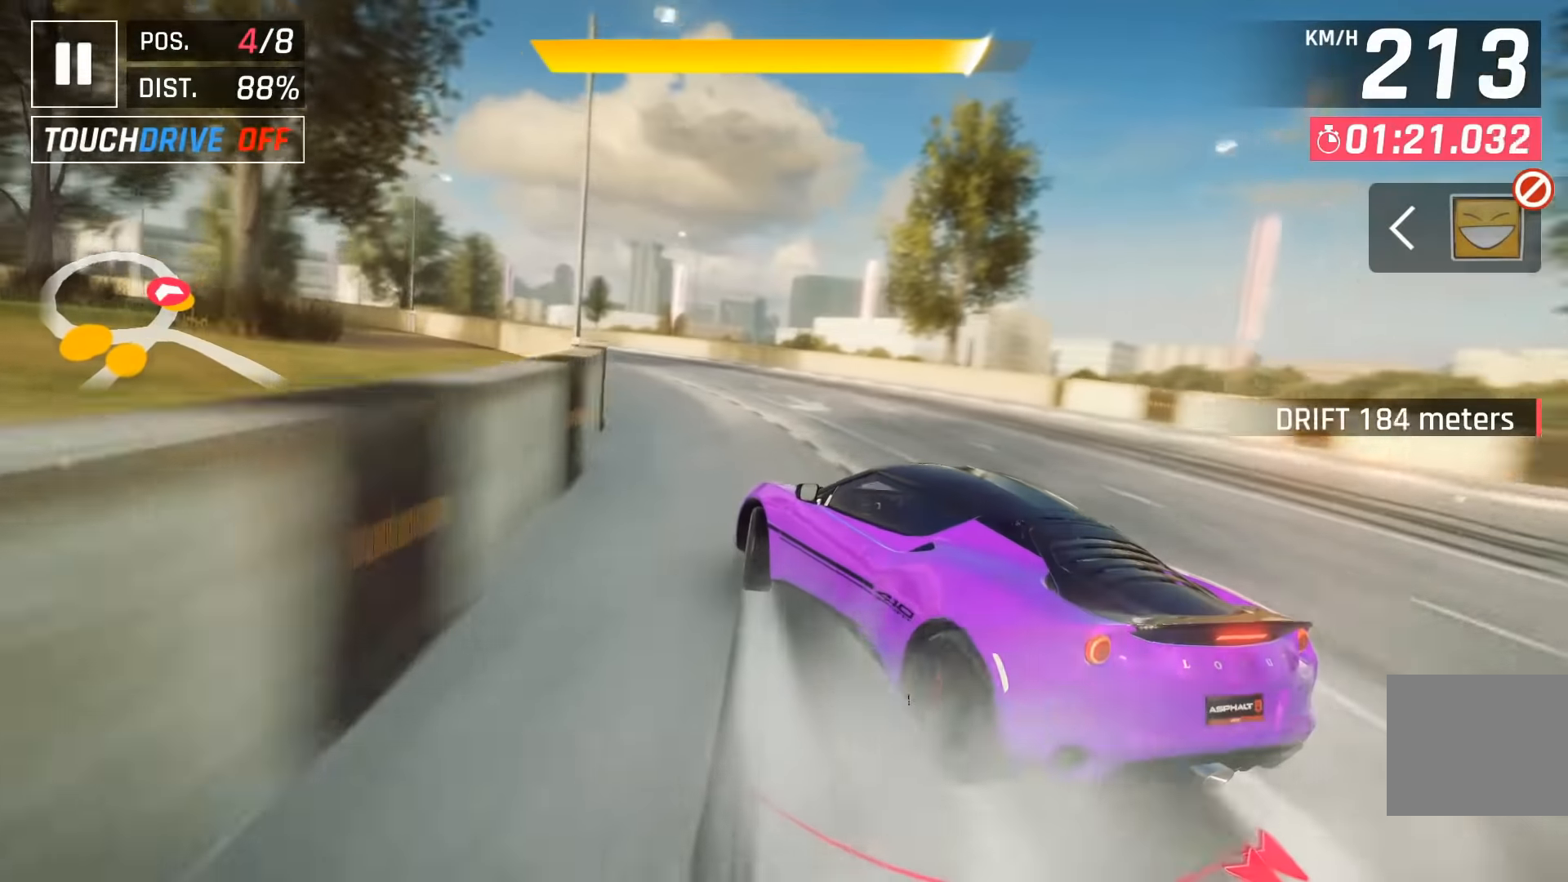
{"keys": ["left"], "events": []}
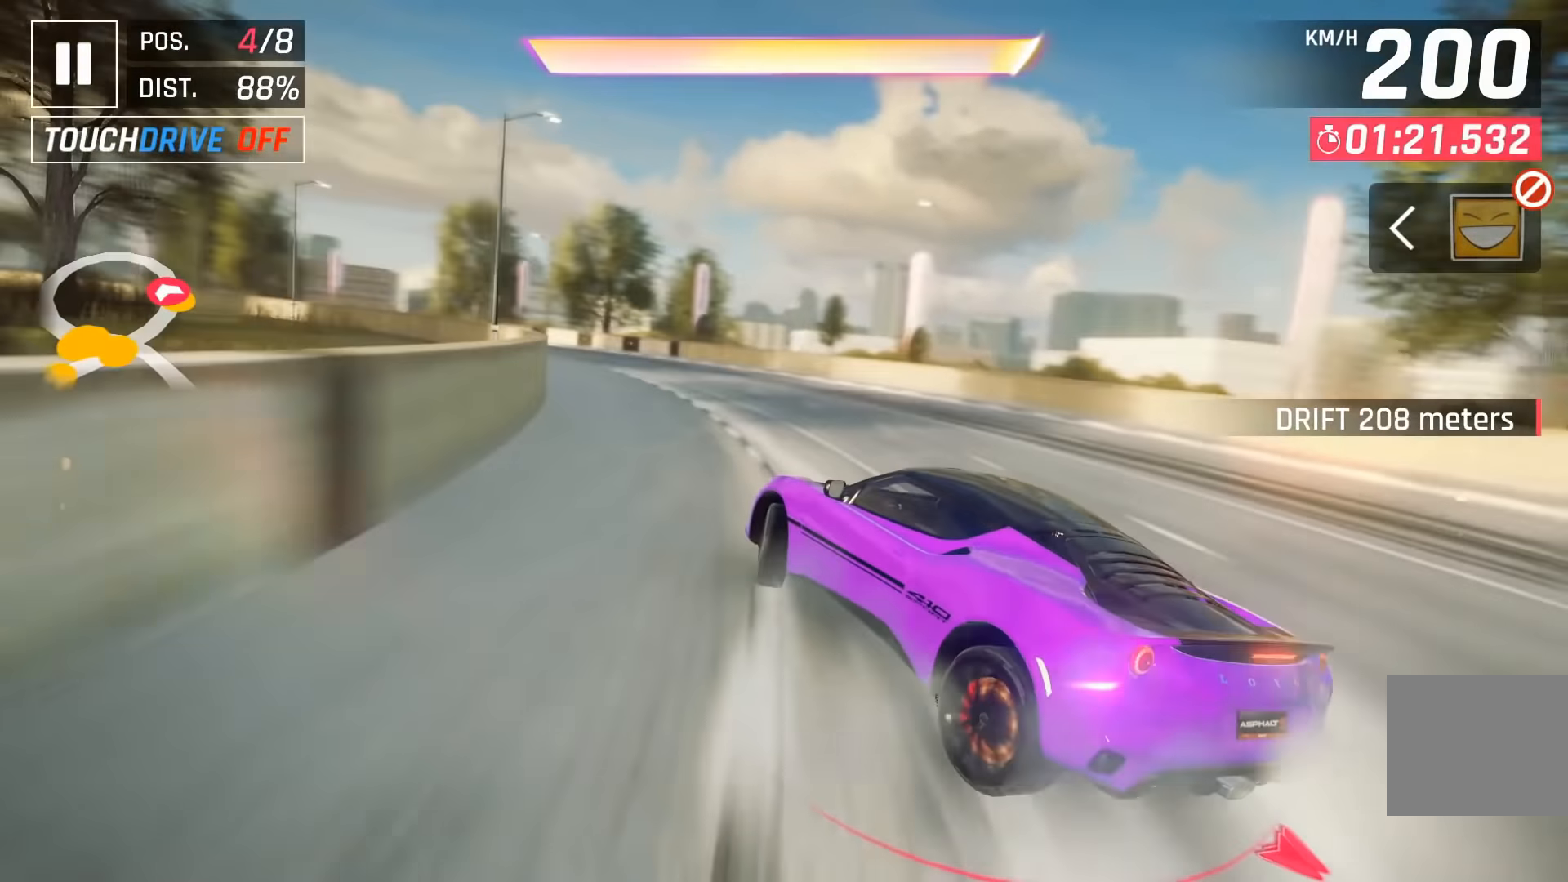
{"keys": ["left"], "events": [[267, "left", "up"], [367, "left", "down"]]}
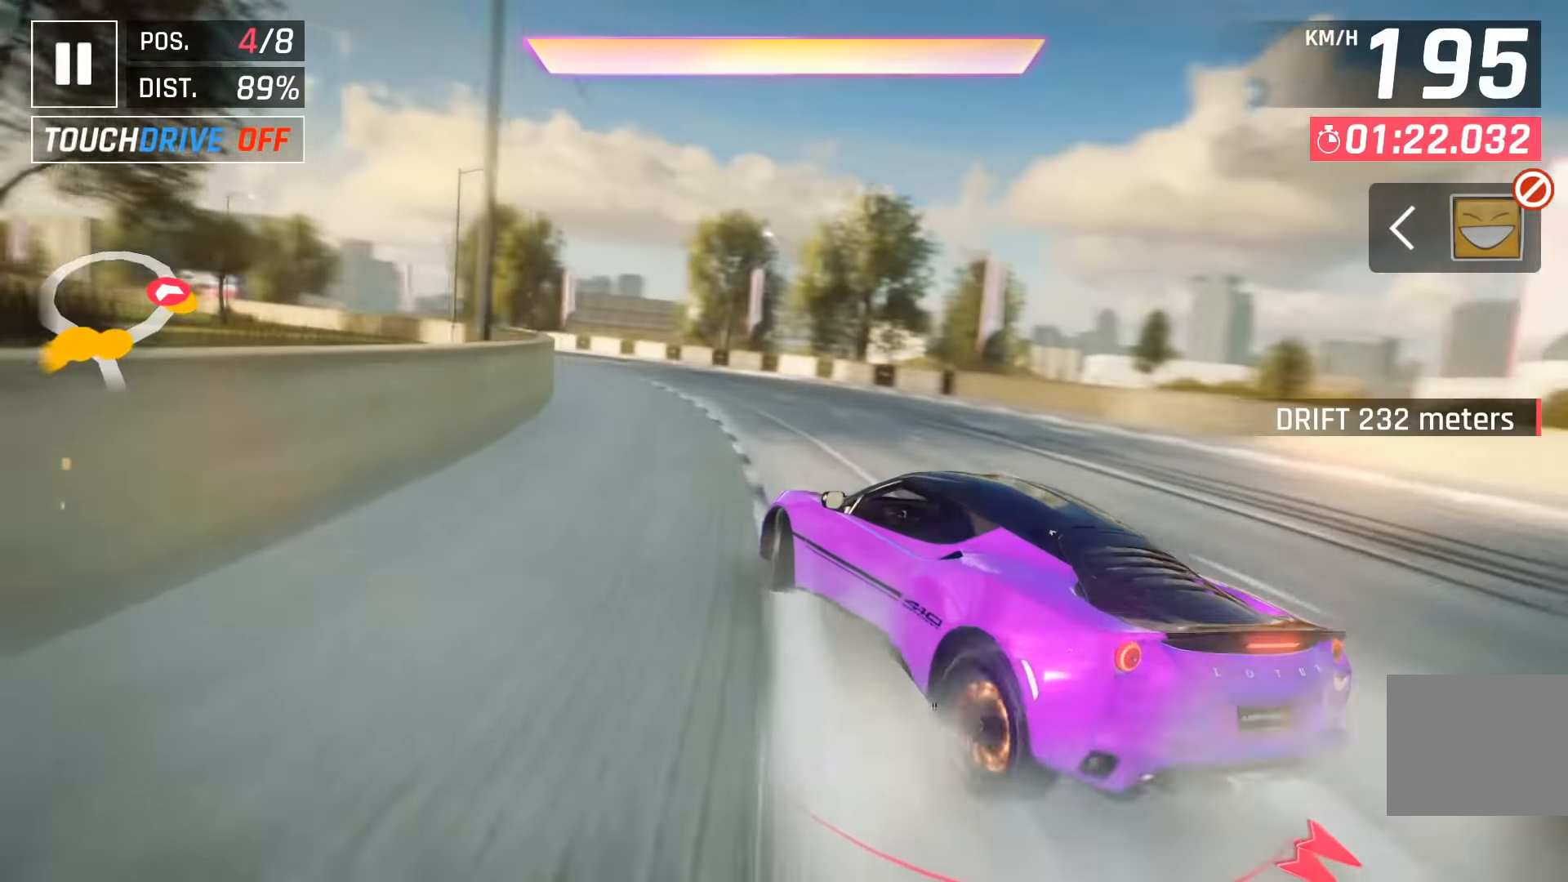
{"keys": ["left"], "events": []}
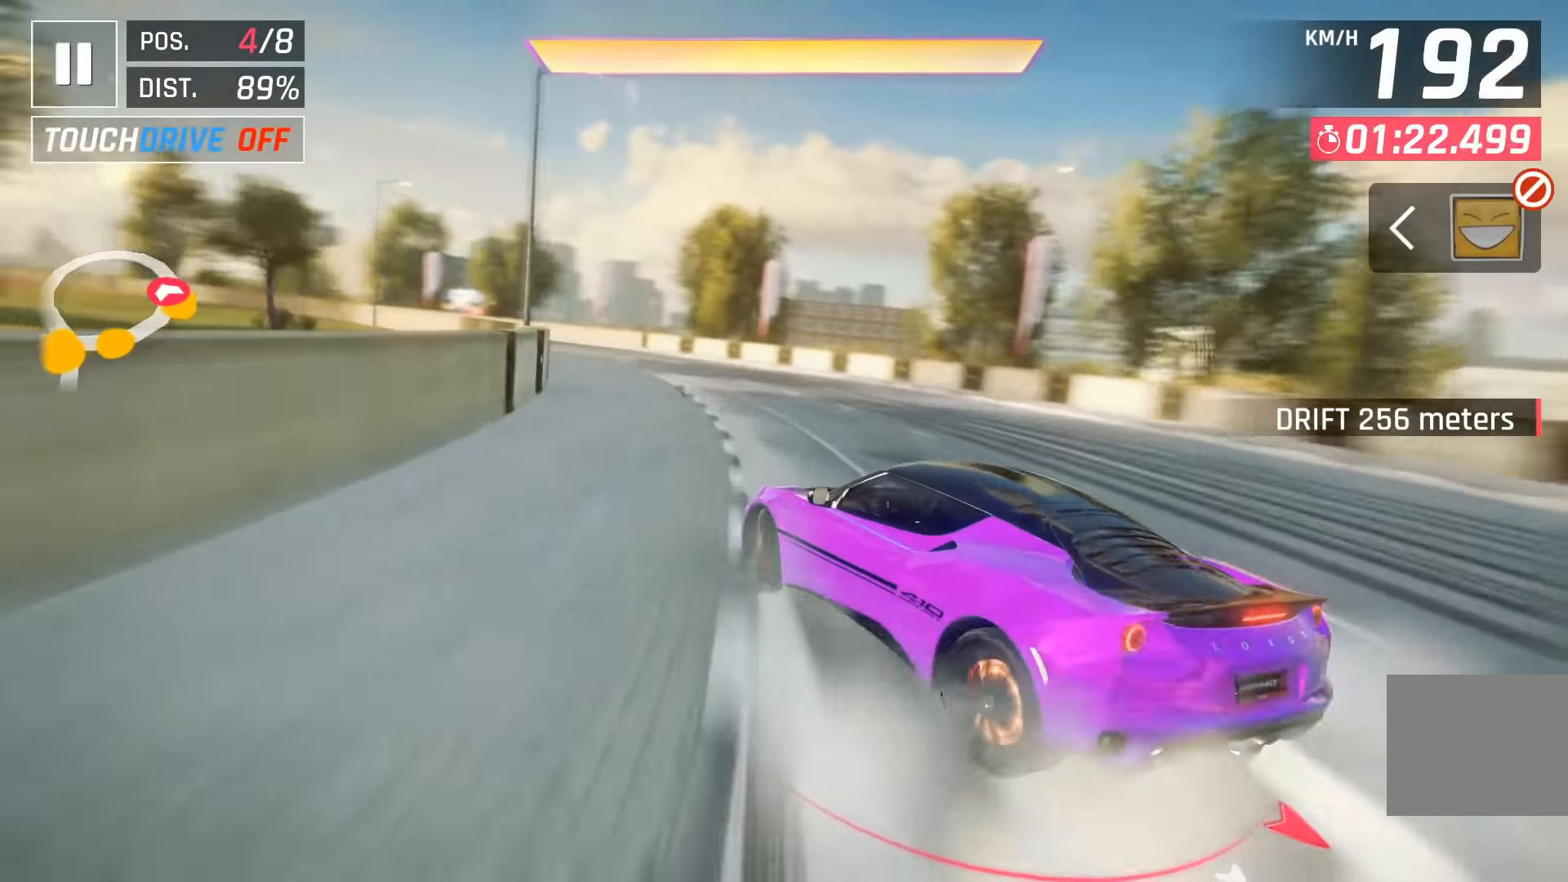
{"keys": ["left"], "events": [[317, "left", "up"], [384, "left", "down"]]}
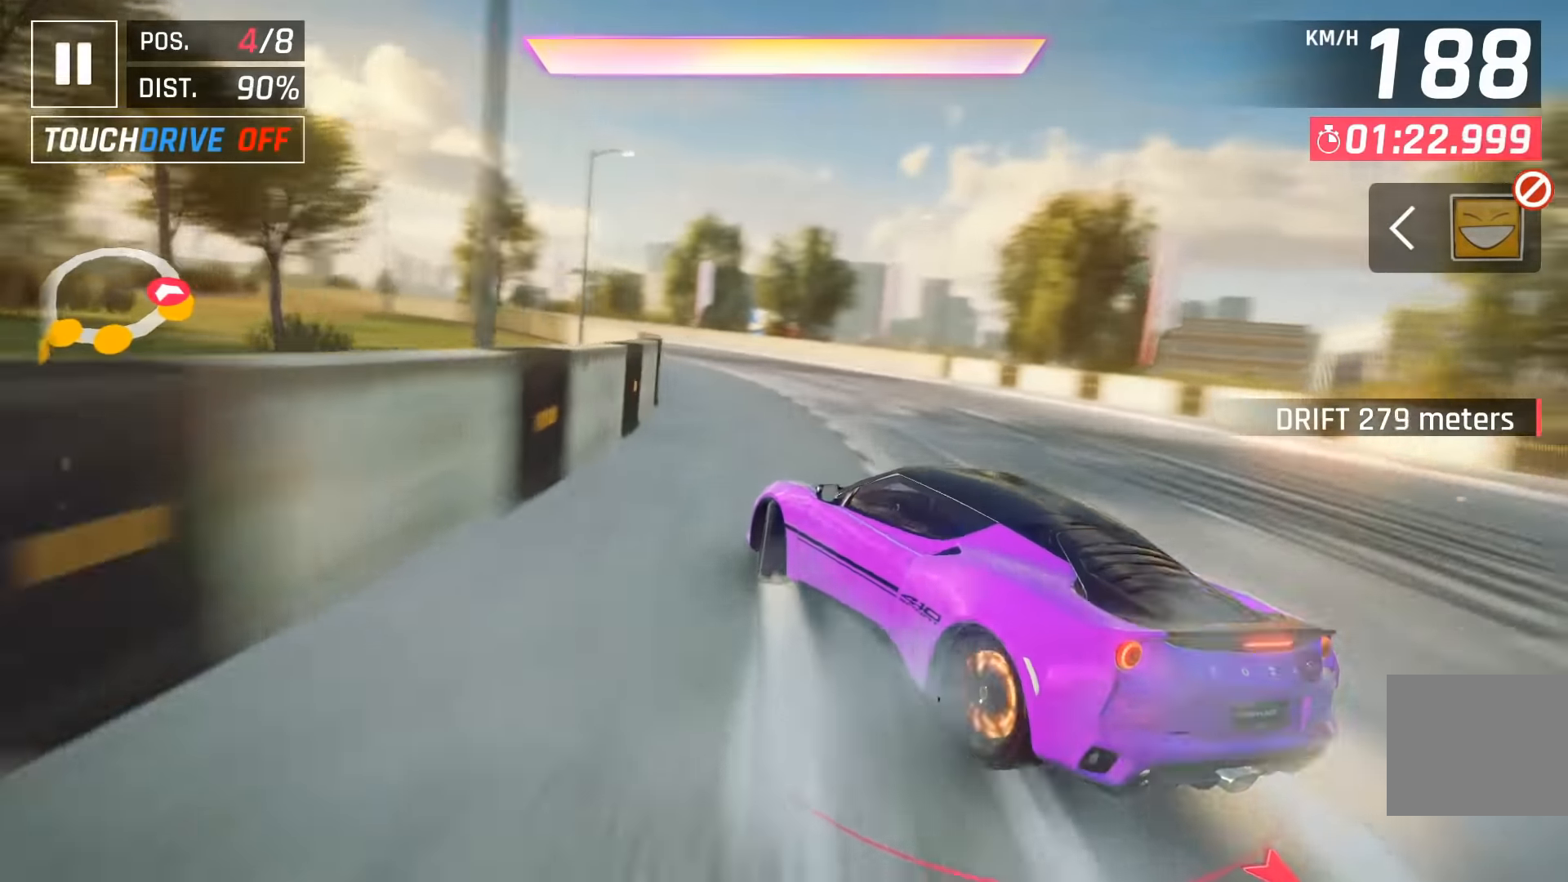
{"keys": ["left"], "events": [[17, "left", "up"], [150, "left", "down"], [234, "left", "up"], [367, "left", "down"]]}
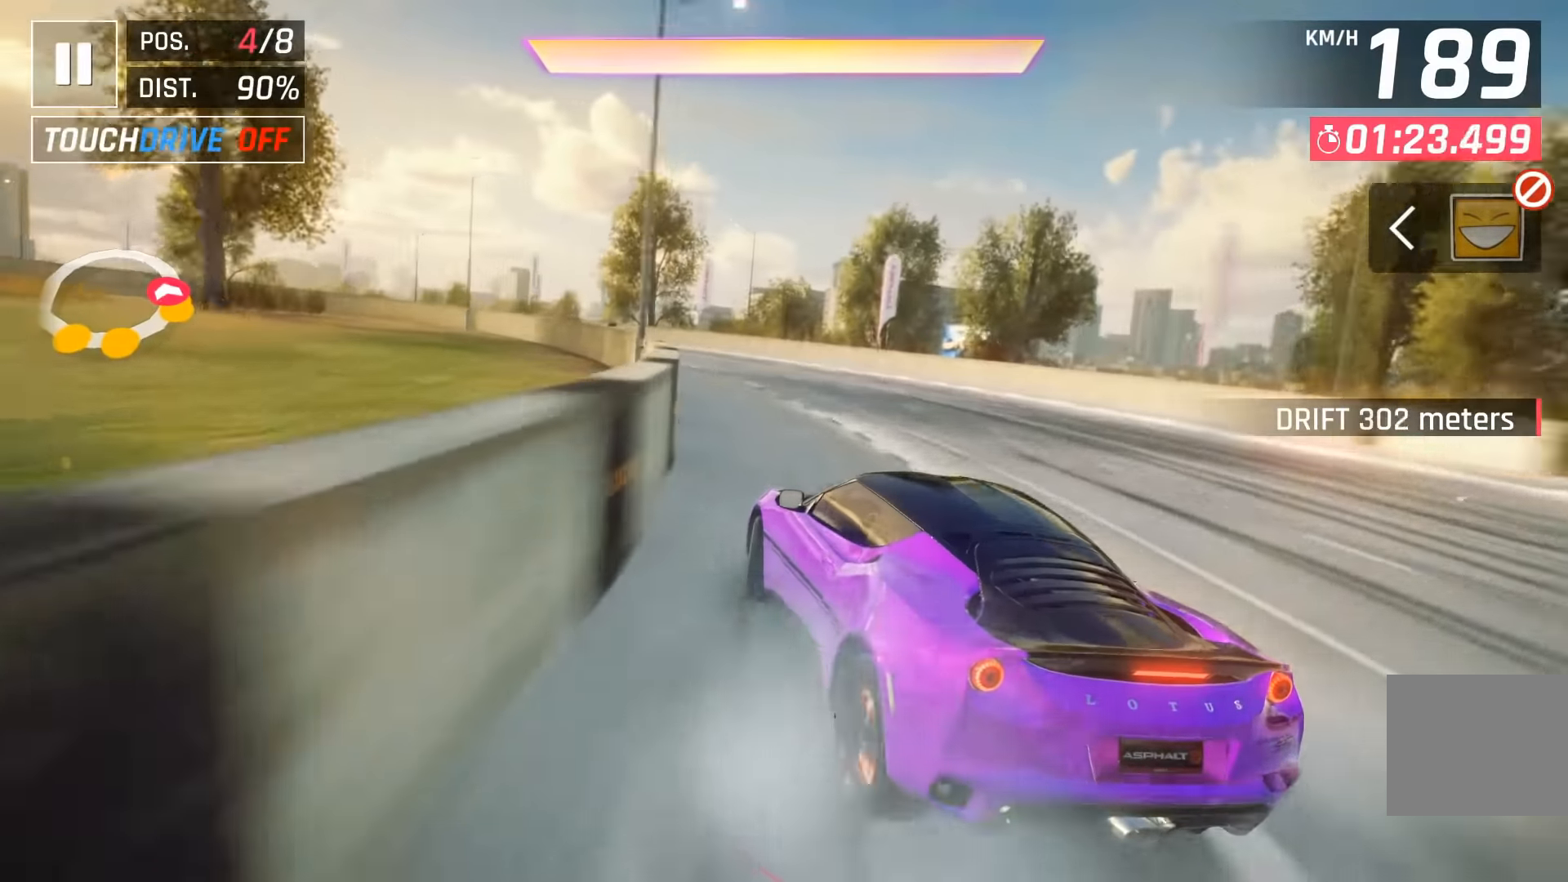
{"keys": ["left"], "events": []}
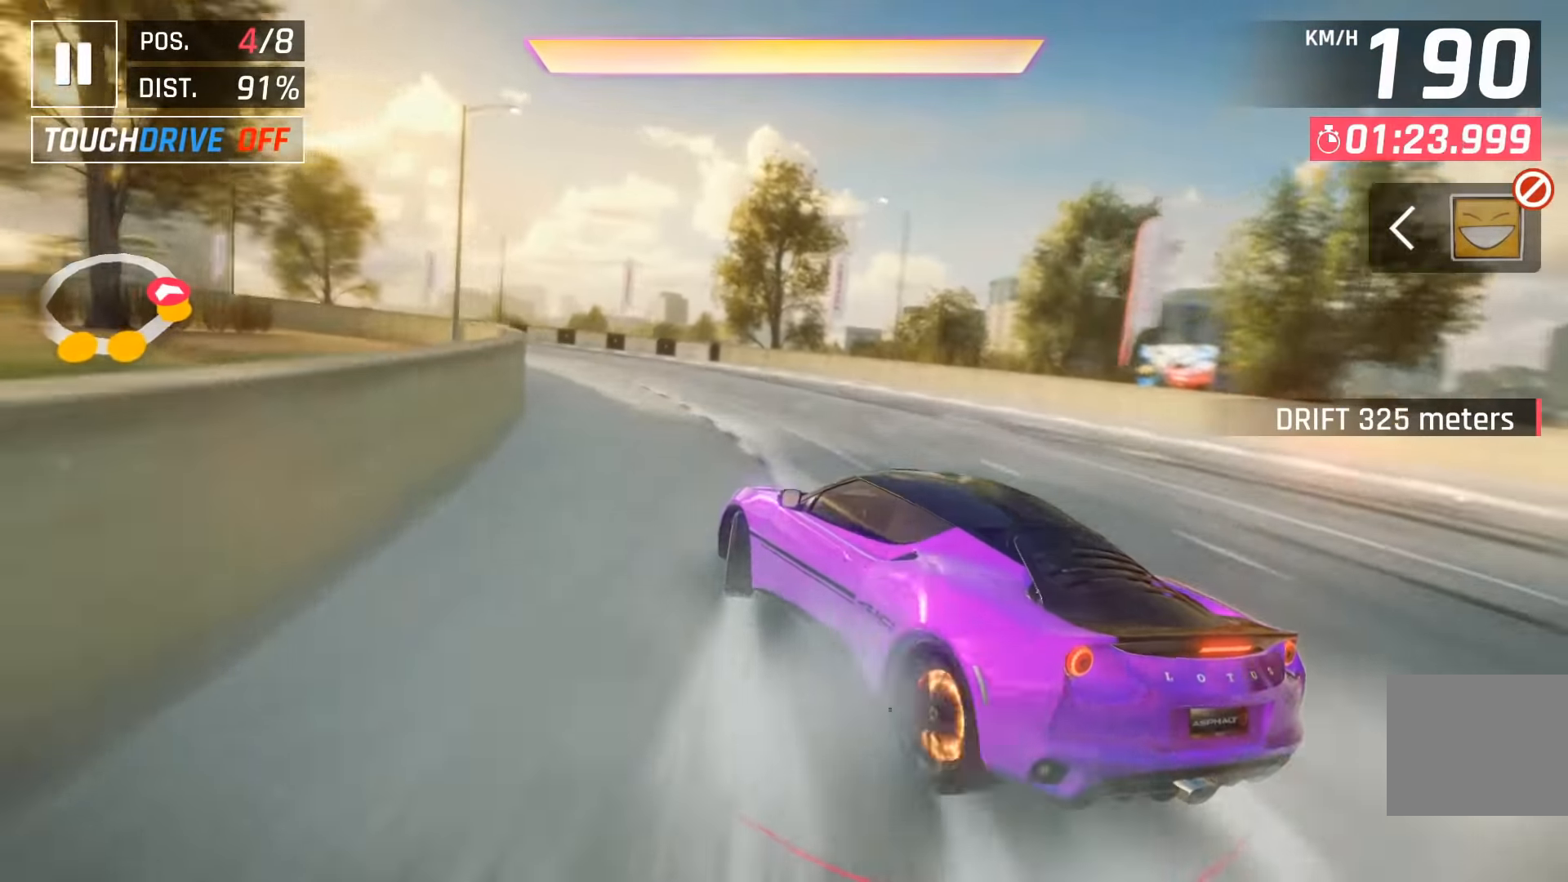
{"keys": ["left"], "events": []}
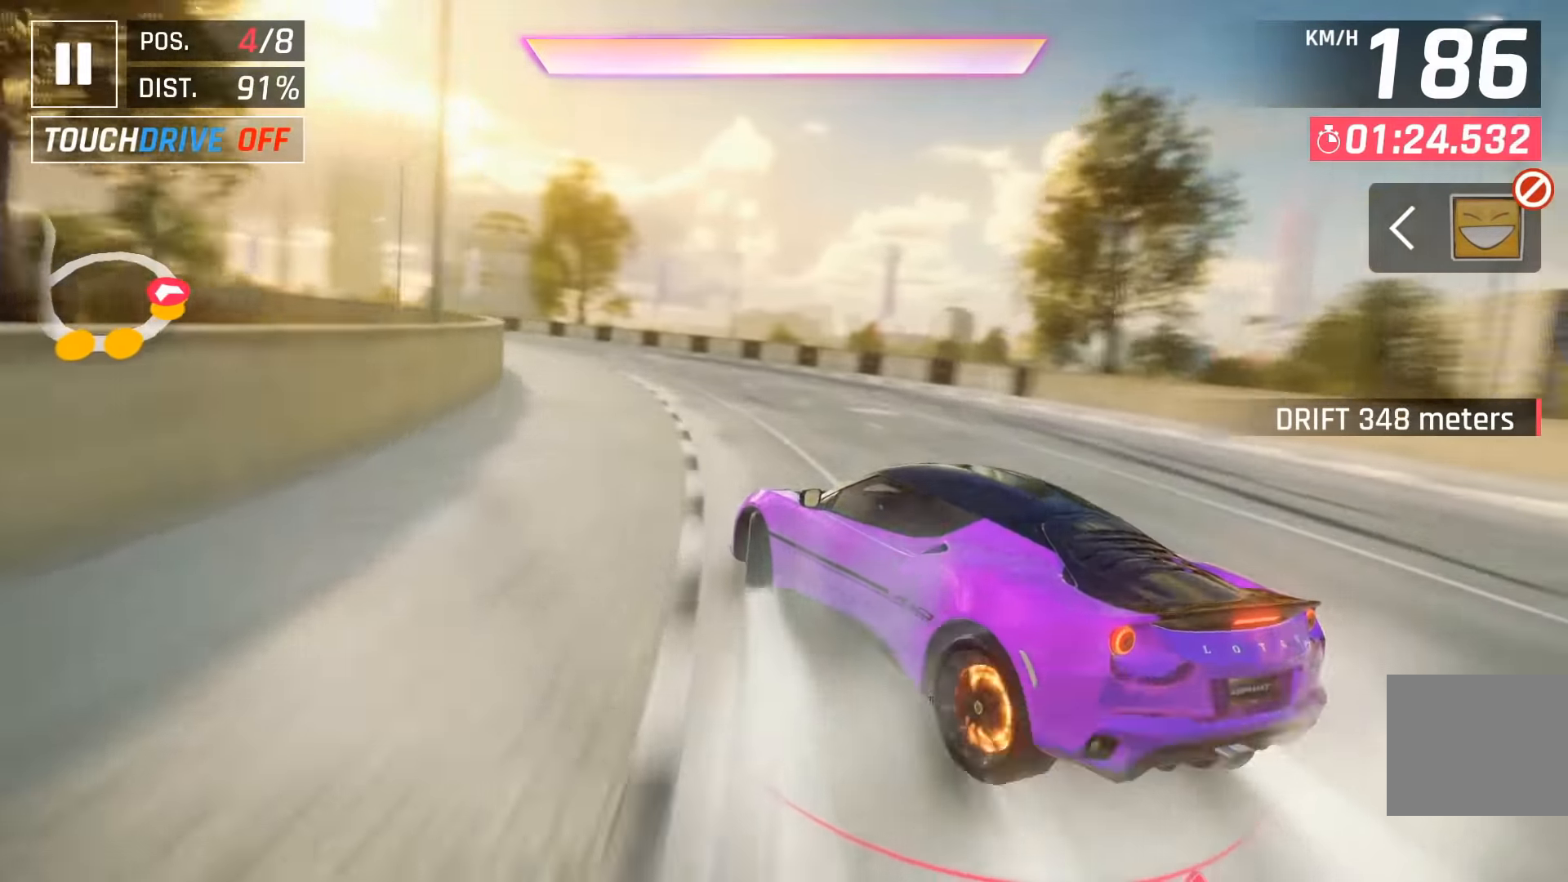
{"keys": ["left"], "events": [[367, "left", "up"], [500, "left", "down"]]}
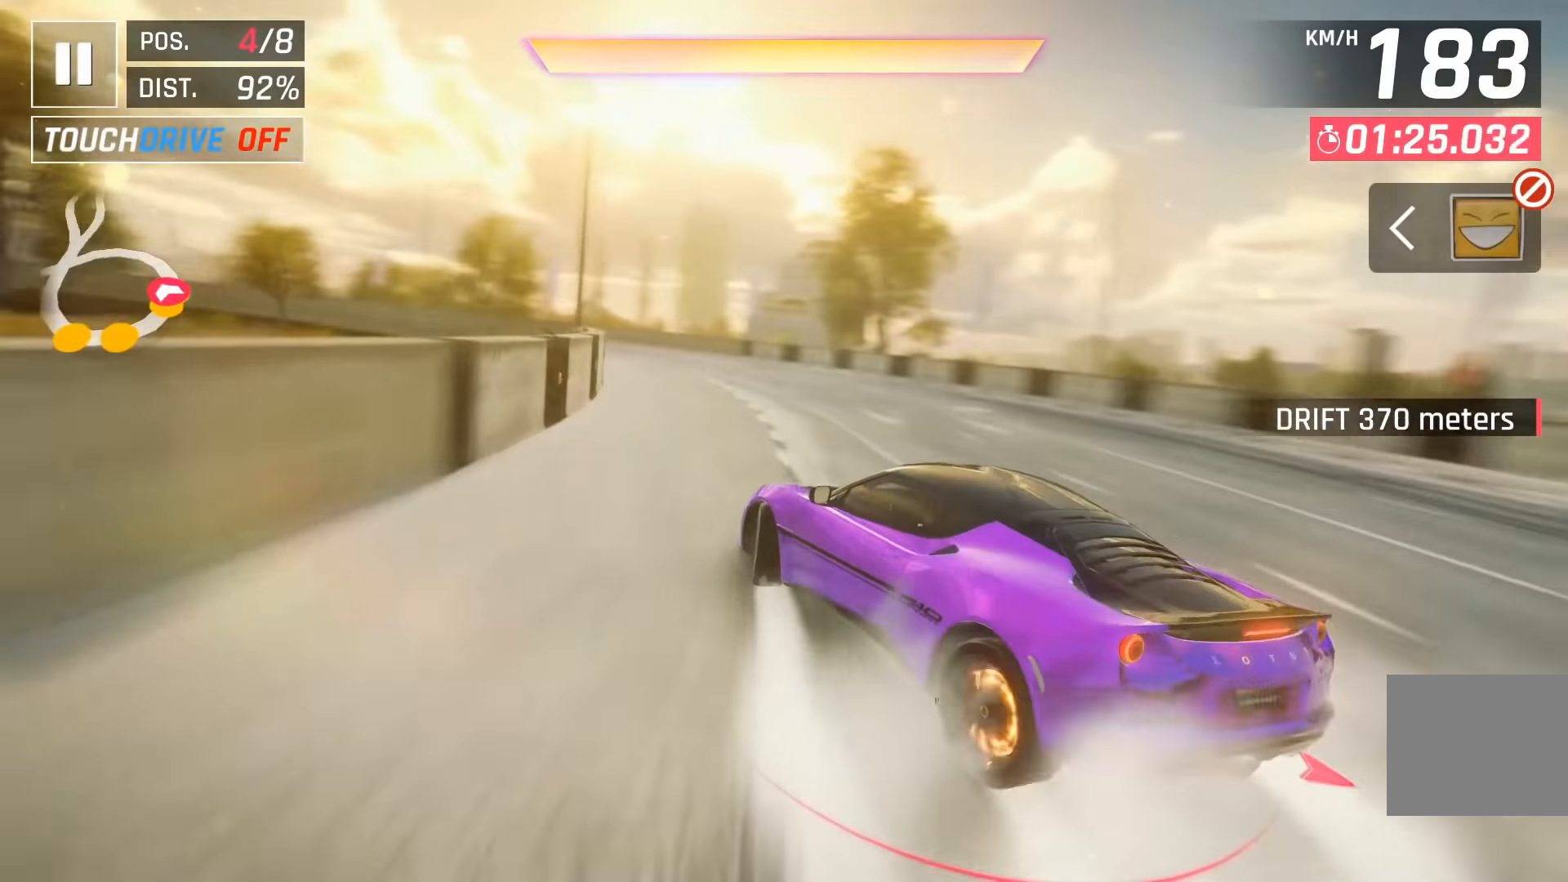
{"keys": ["left"], "events": [[184, "left", "up"], [284, "left", "down"]]}
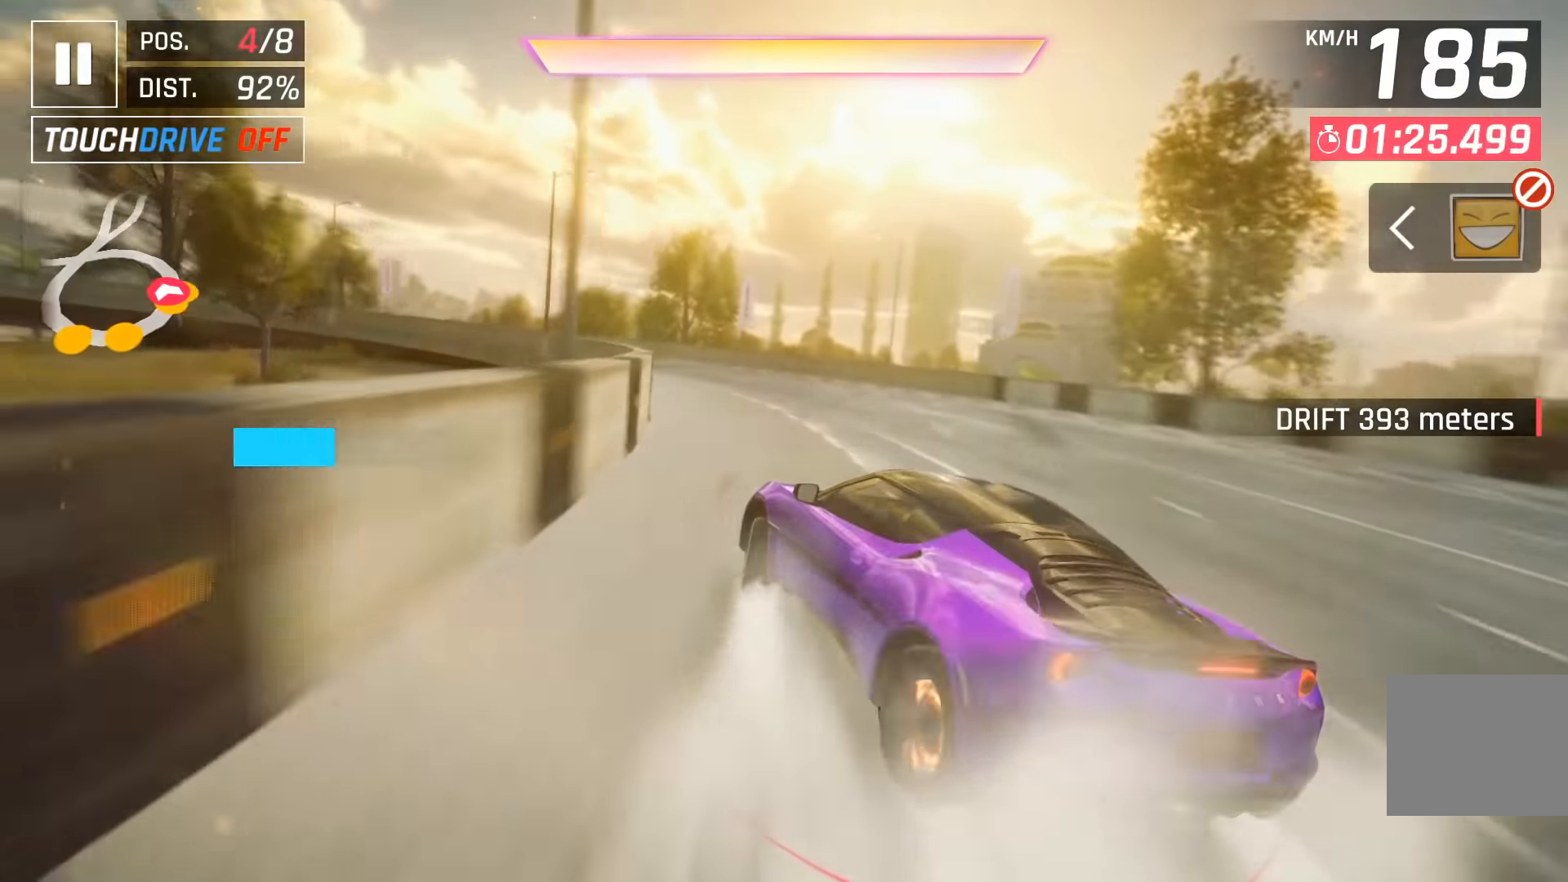
{"keys": ["left"], "events": [[184, "left", "up"], [284, "left", "down"]]}
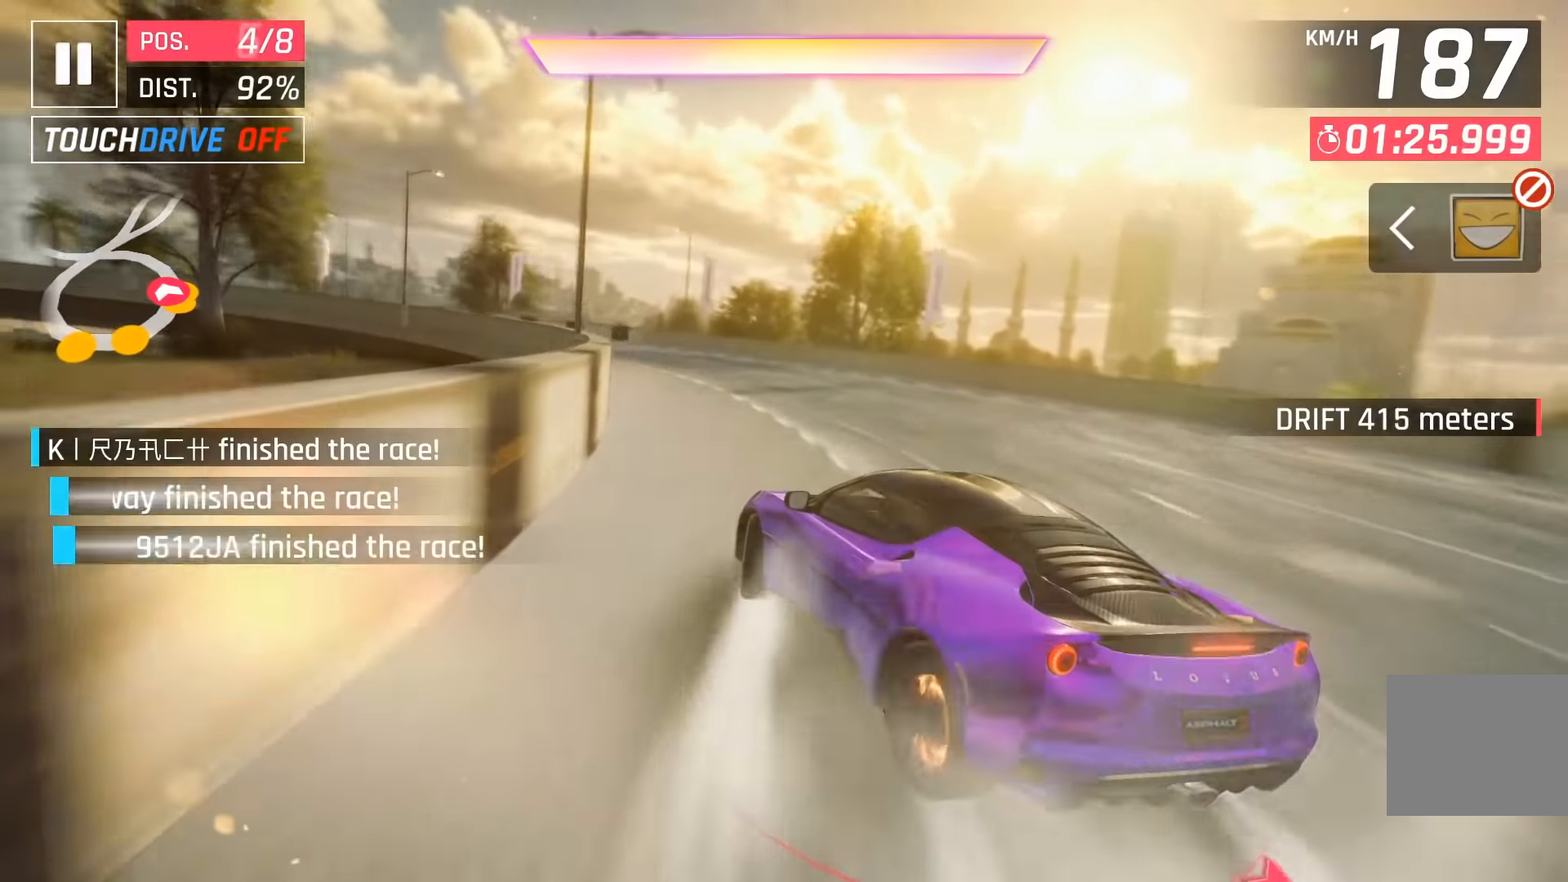
{"keys": ["left"], "events": [[67, "left", "up"], [200, "left", "down"]]}
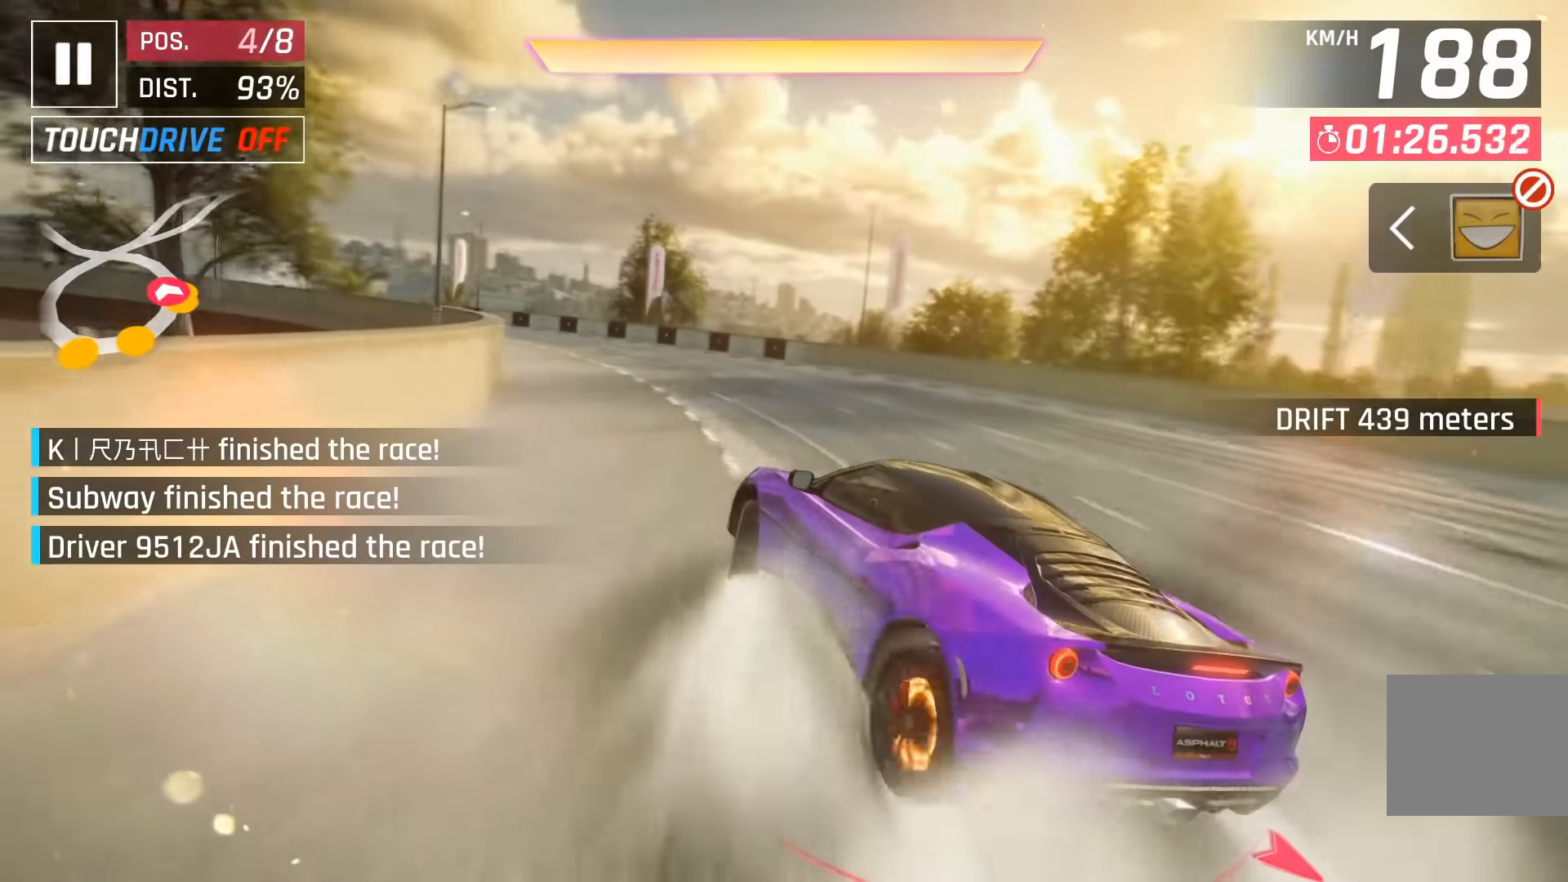
{"keys": ["left"], "events": []}
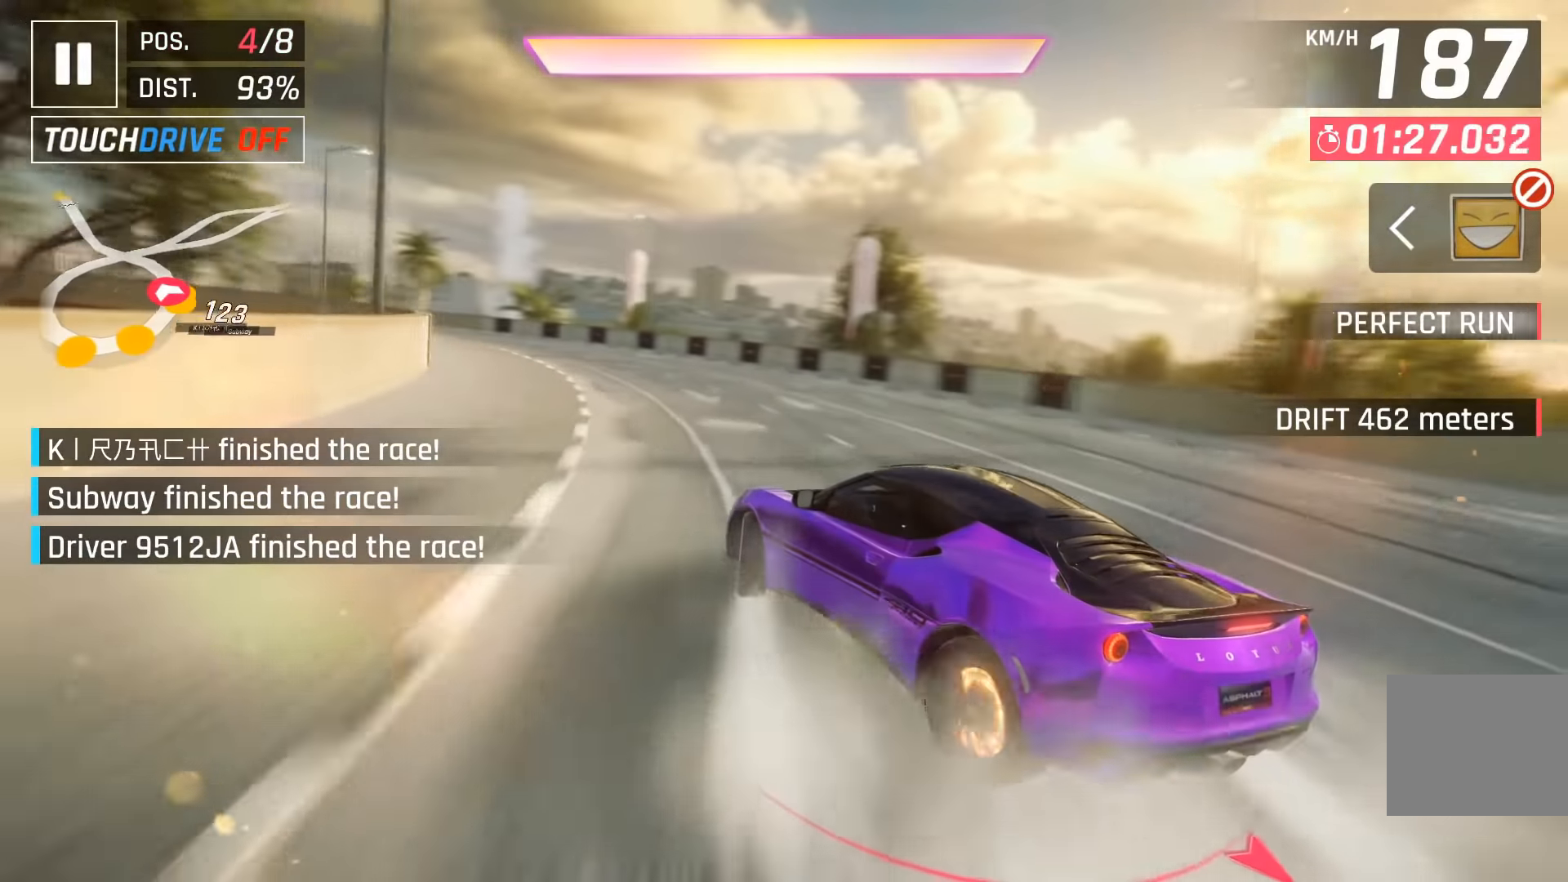
{"keys": ["left"], "events": []}
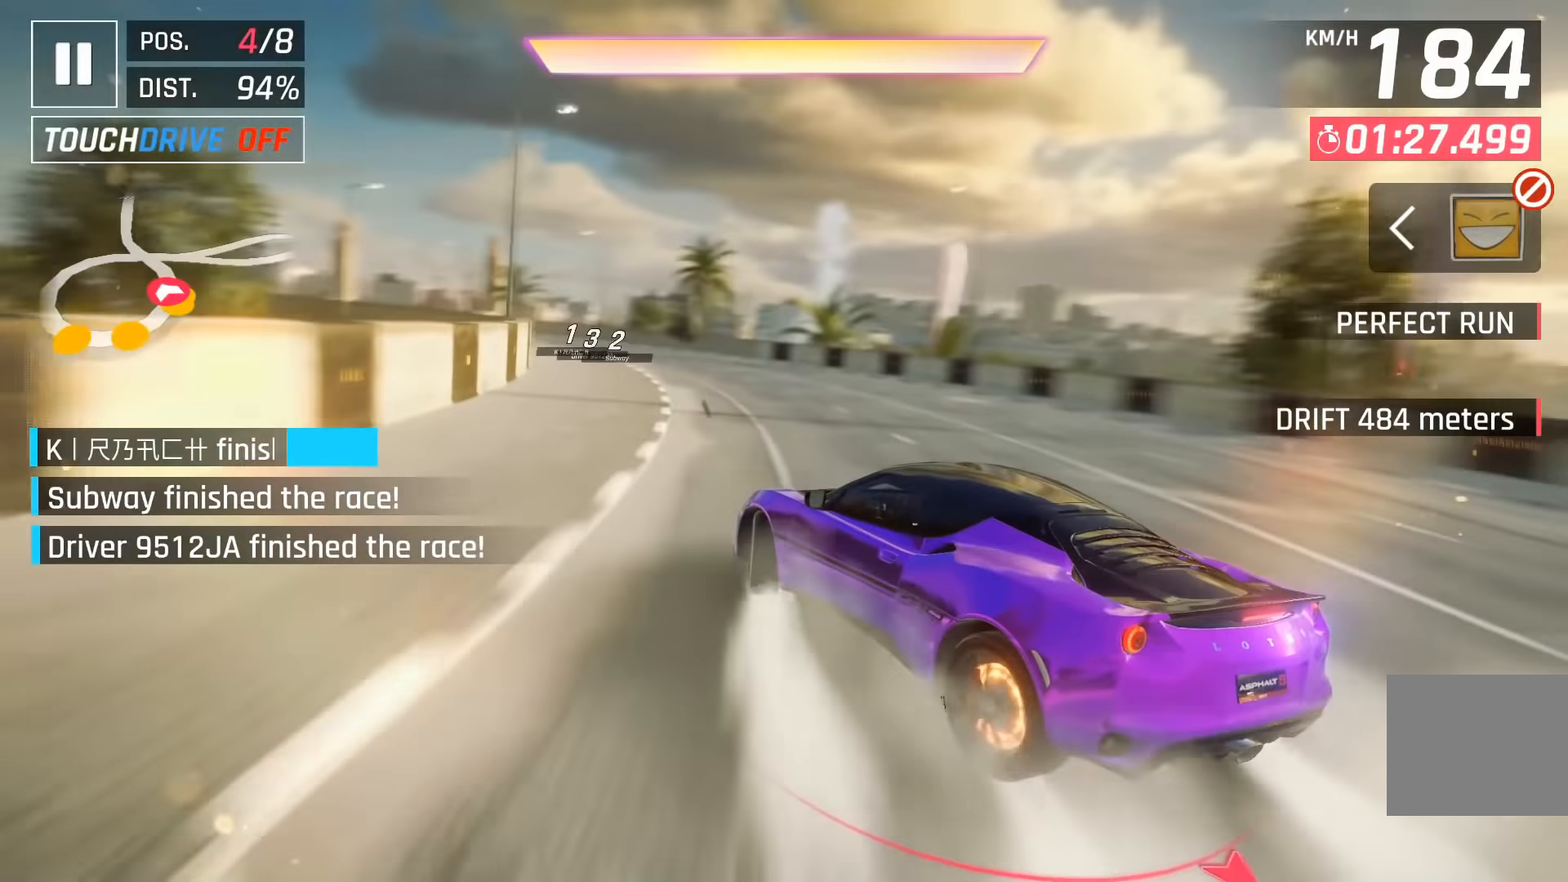
{"keys": [], "events": [[67, "left", "up"]]}
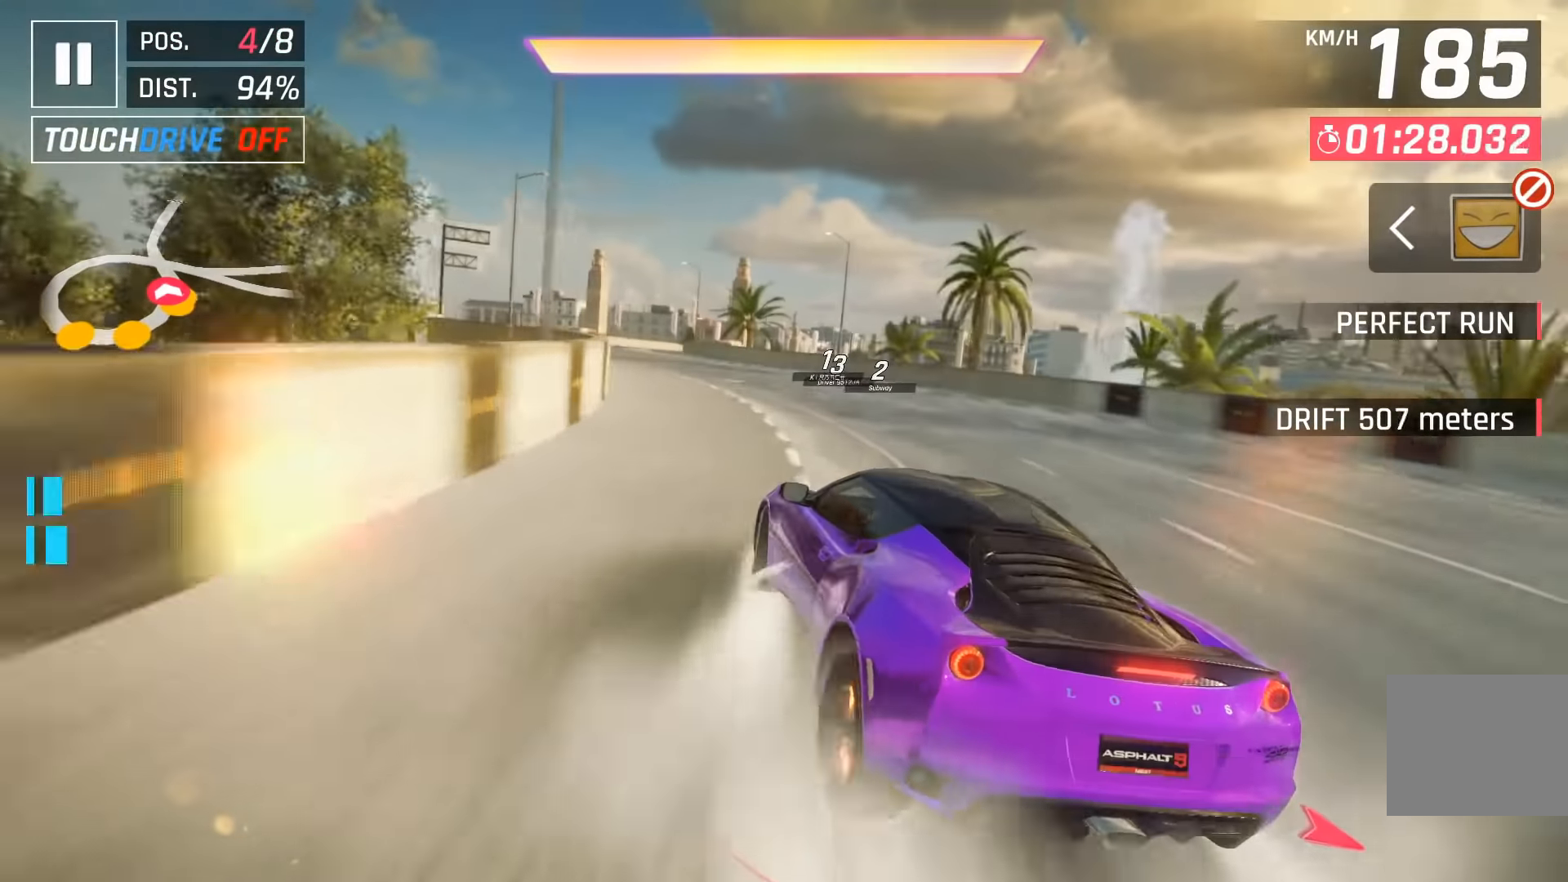
{"keys": [], "events": [[100, "left", "down"], [117, "space", "down"], [200, "left", "up"], [217, "space", "up"], [334, "left", "down"], [334, "space", "down"], [384, "left", "up"], [400, "space", "up"]]}
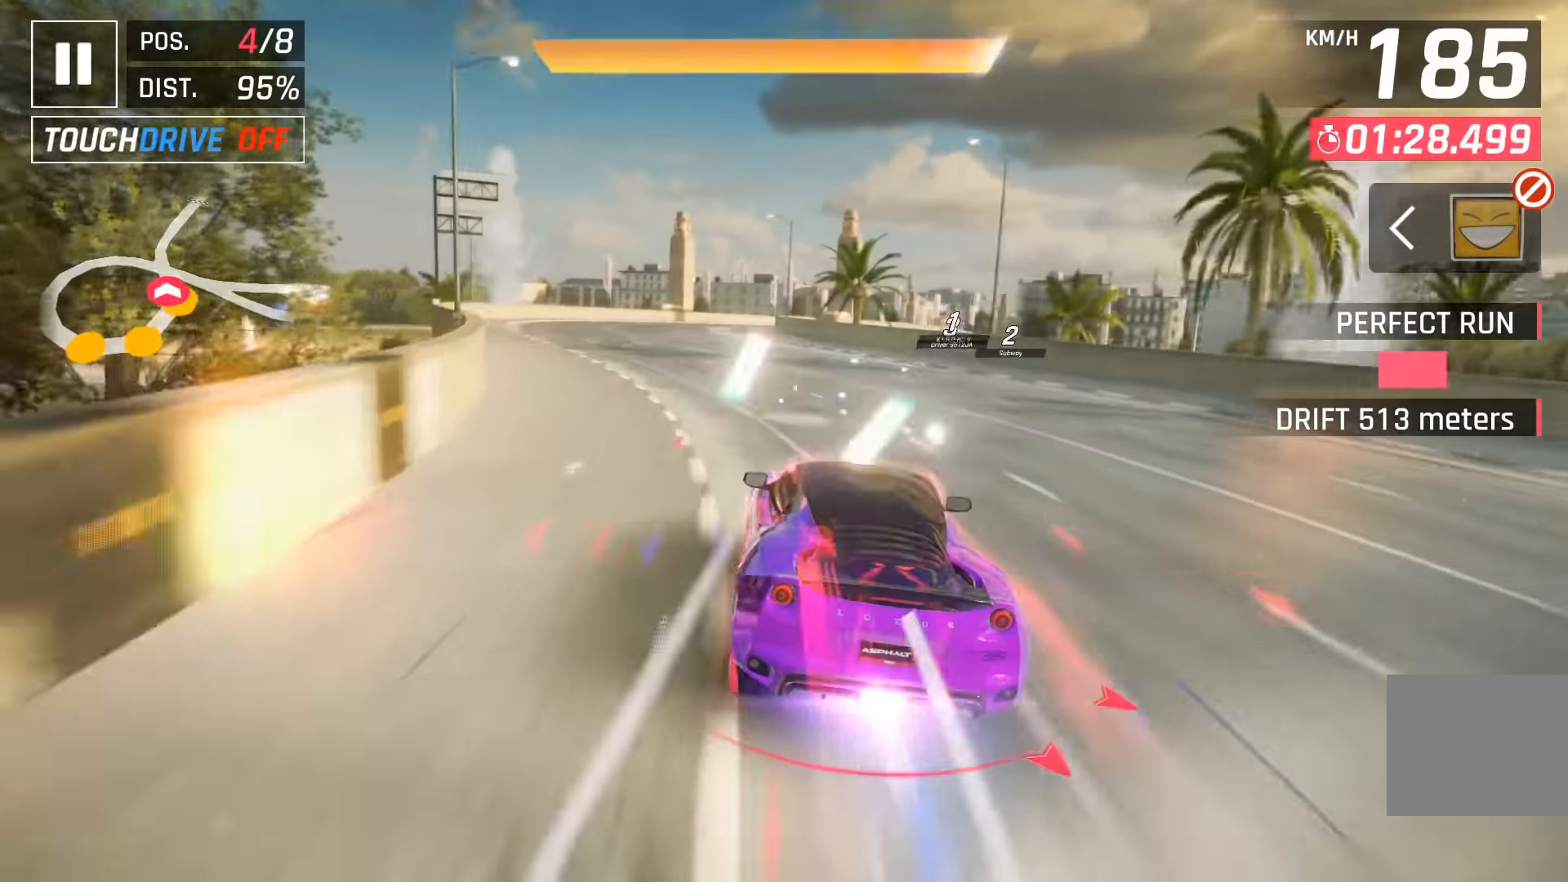
{"keys": ["space"], "events": [[34, "space", "down"], [150, "space", "up"], [200, "left", "down"], [217, "space", "down"], [267, "left", "up"], [334, "space", "up"], [434, "space", "down"]]}
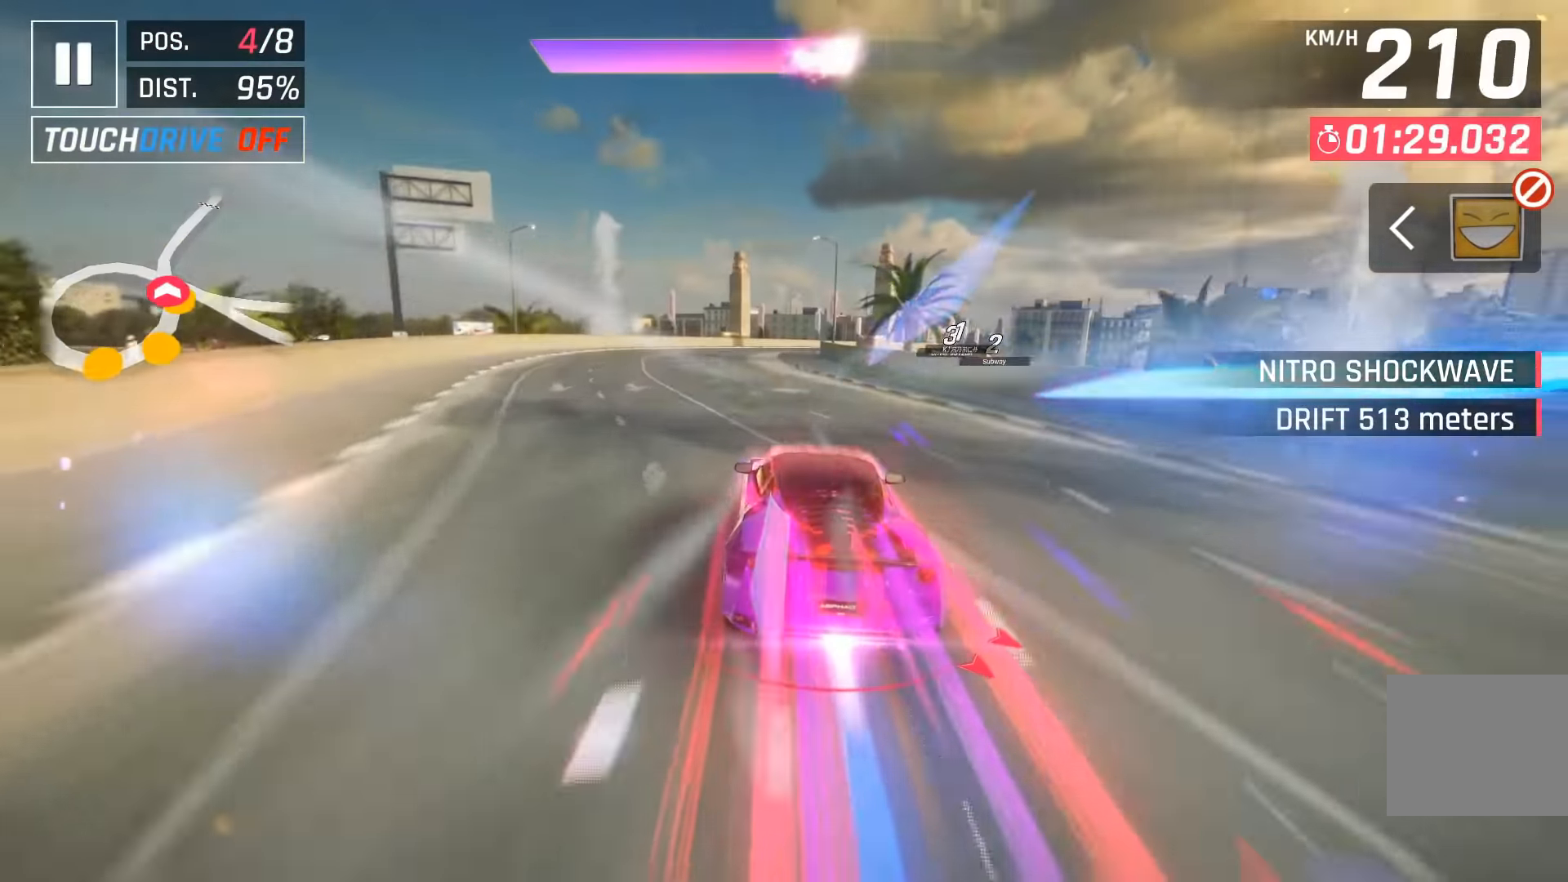
{"keys": [], "events": [[34, "space", "up"], [134, "space", "down"], [234, "space", "up"]]}
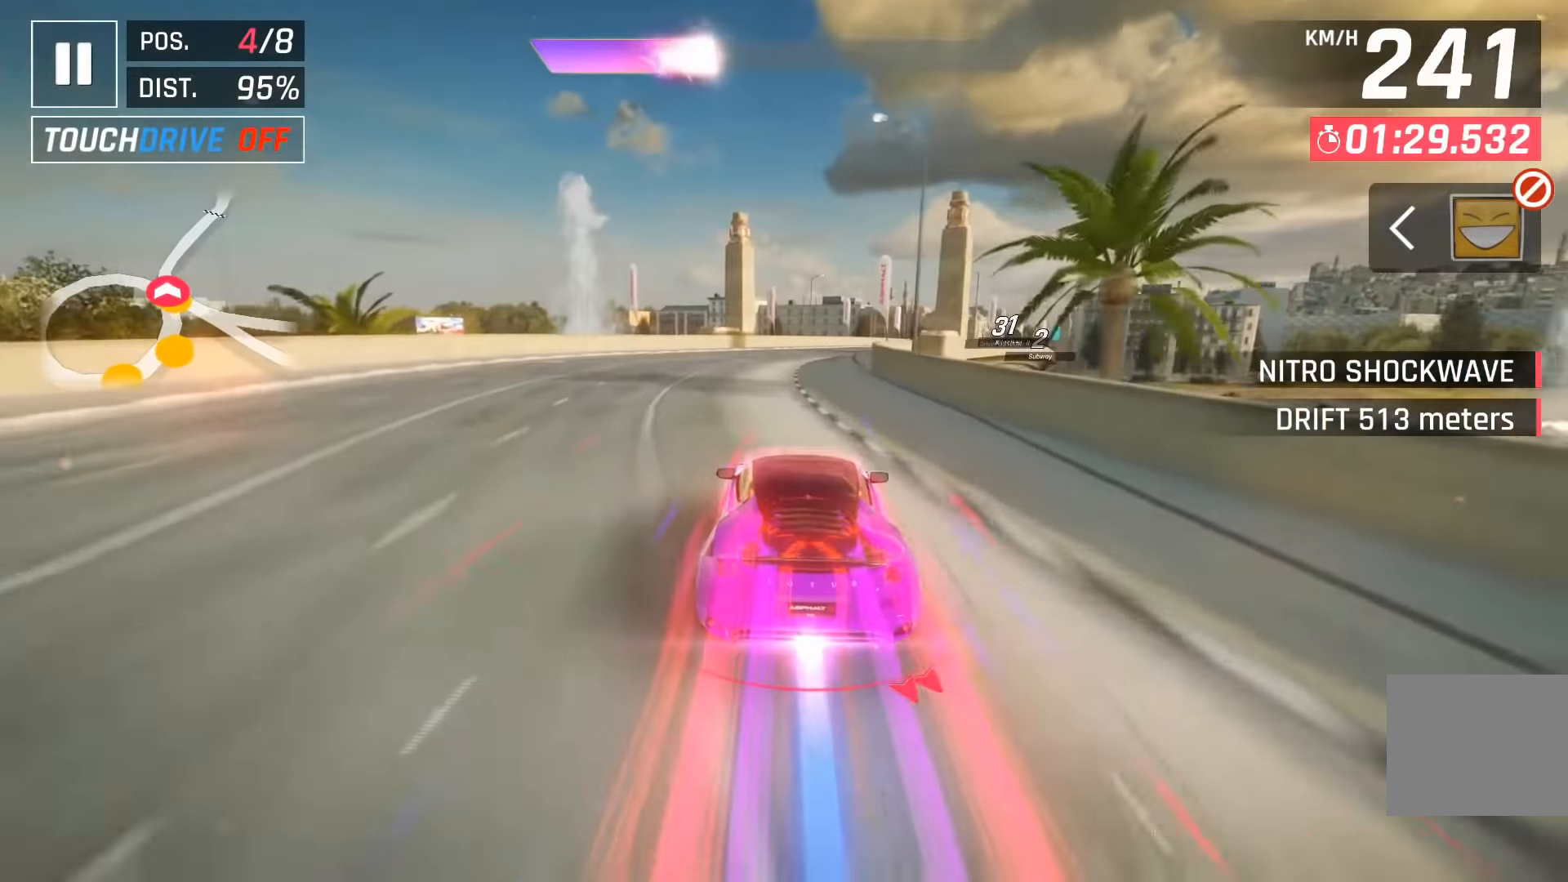
{"keys": [], "events": [[67, "right", "down"], [184, "right", "up"], [317, "right", "down"], [417, "right", "up"]]}
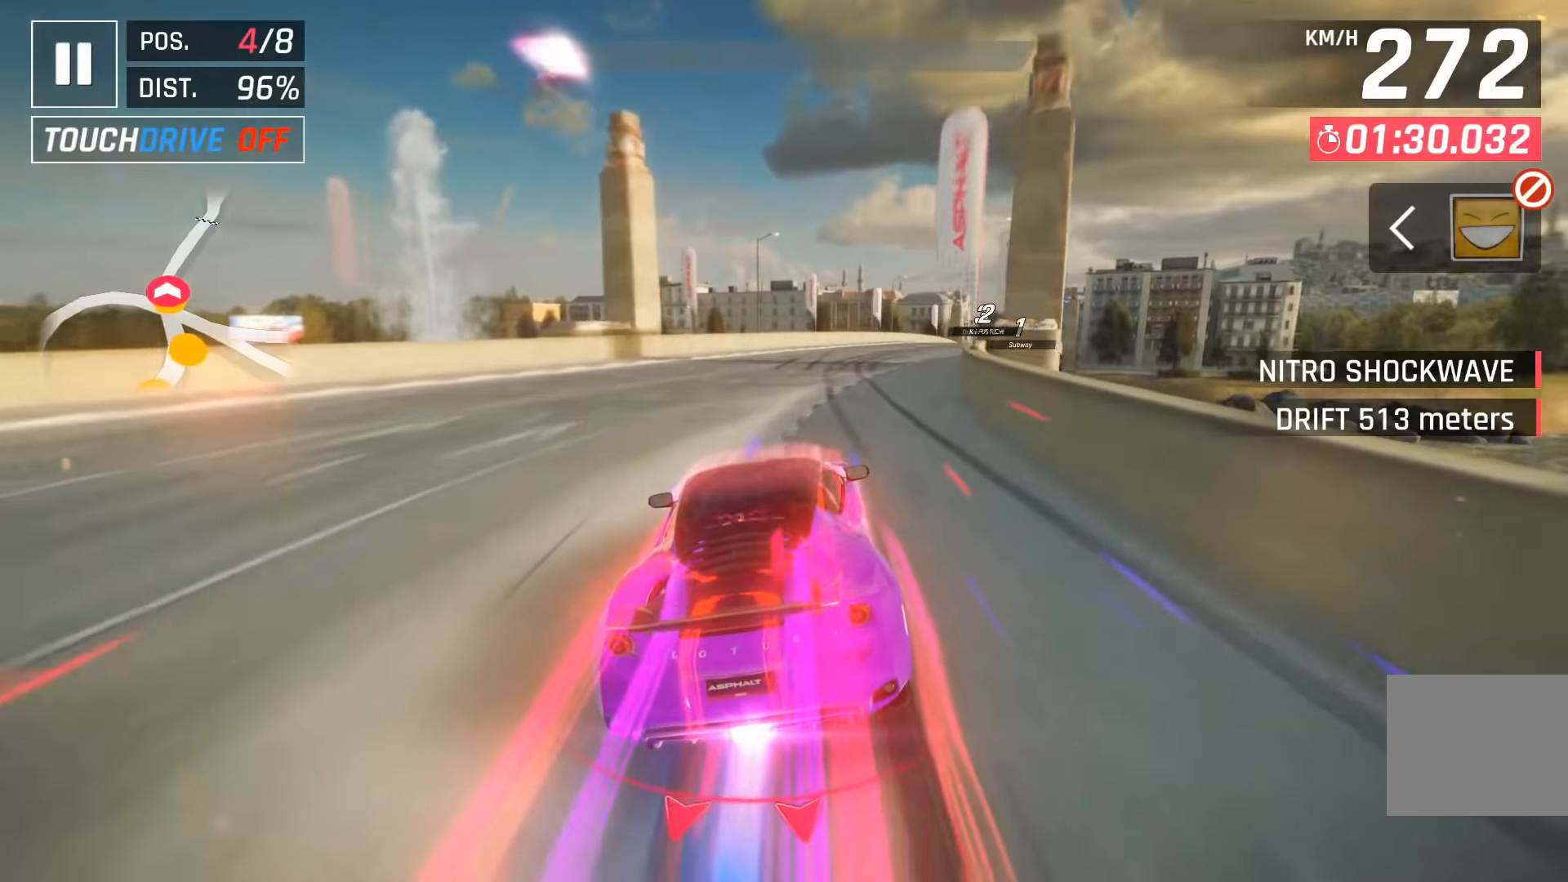
{"keys": [], "events": [[84, "right", "down"], [167, "right", "up"], [317, "right", "down"], [417, "right", "up"]]}
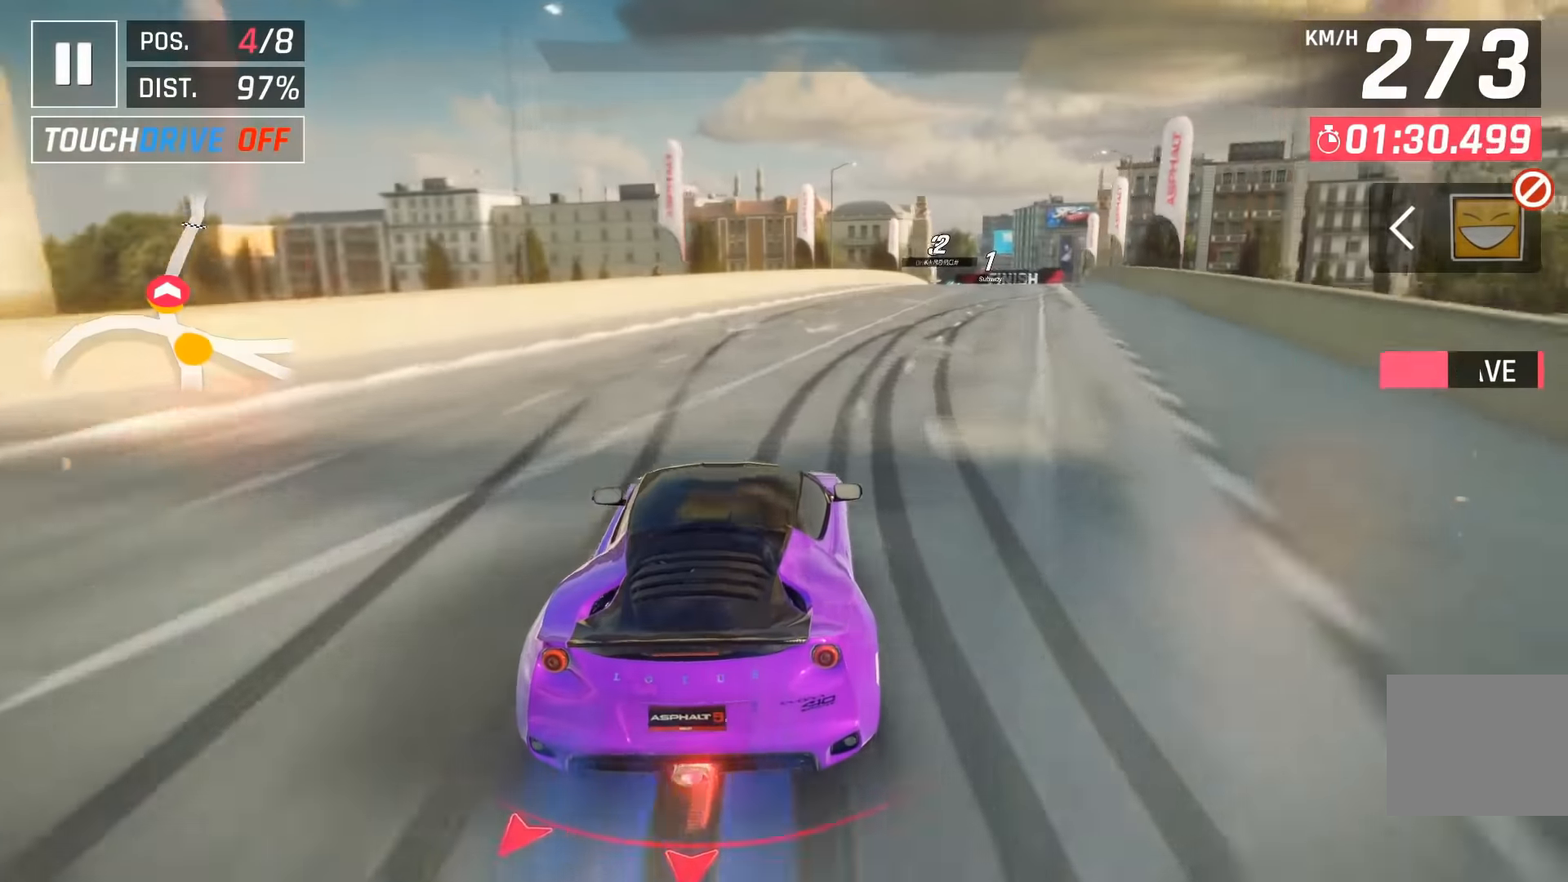
{"keys": [], "events": [[34, "right", "down"], [167, "right", "up"], [284, "right", "down"], [384, "right", "up"]]}
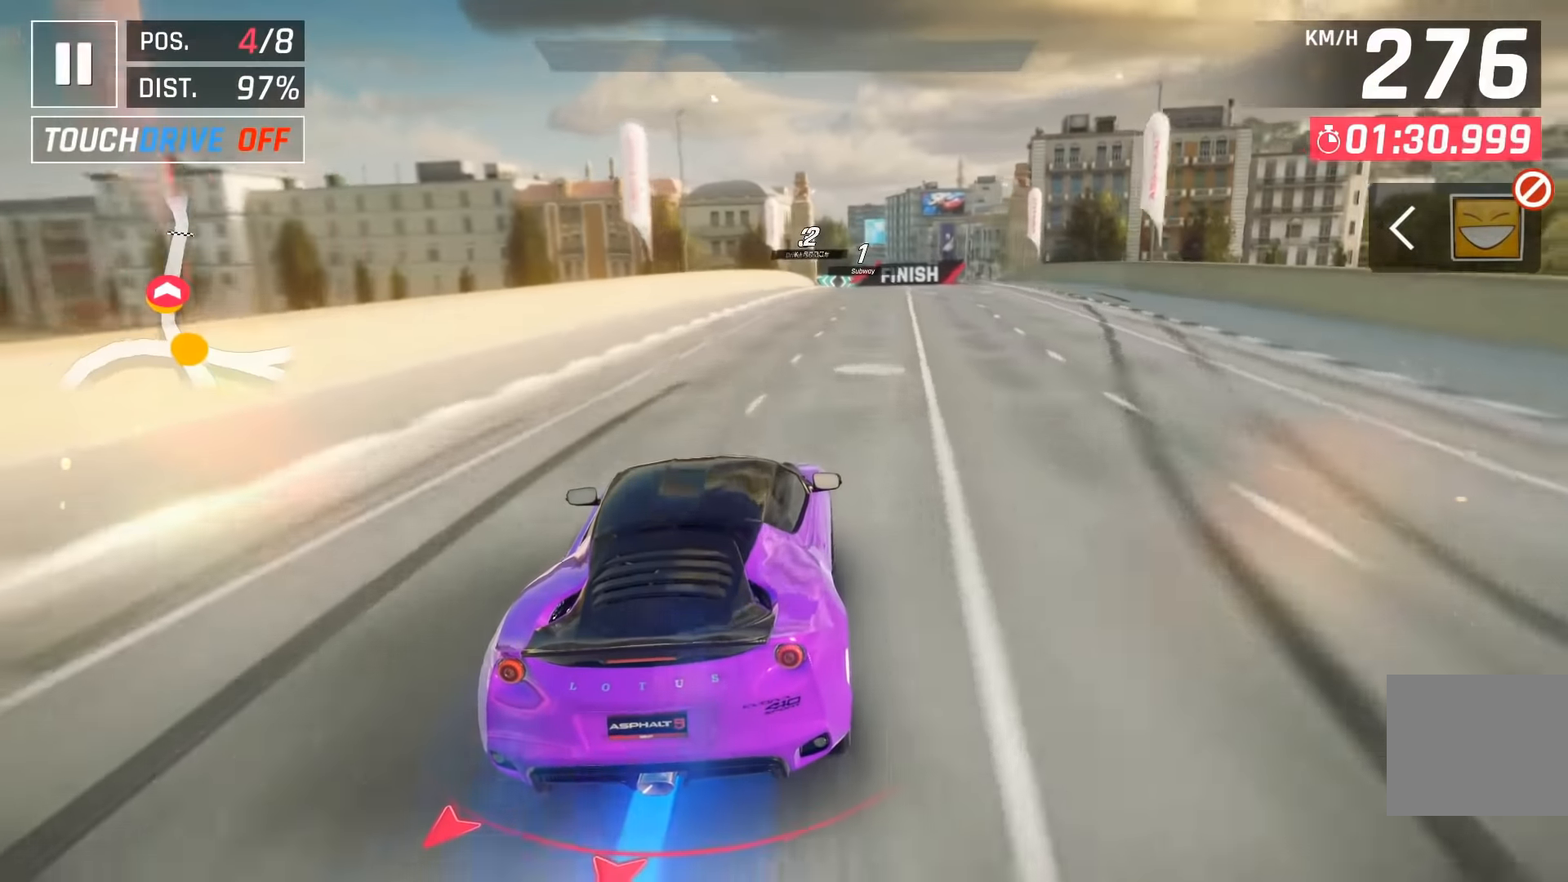
{"keys": [], "events": [[34, "right", "down"], [117, "right", "up"], [284, "right", "down"], [334, "right", "up"]]}
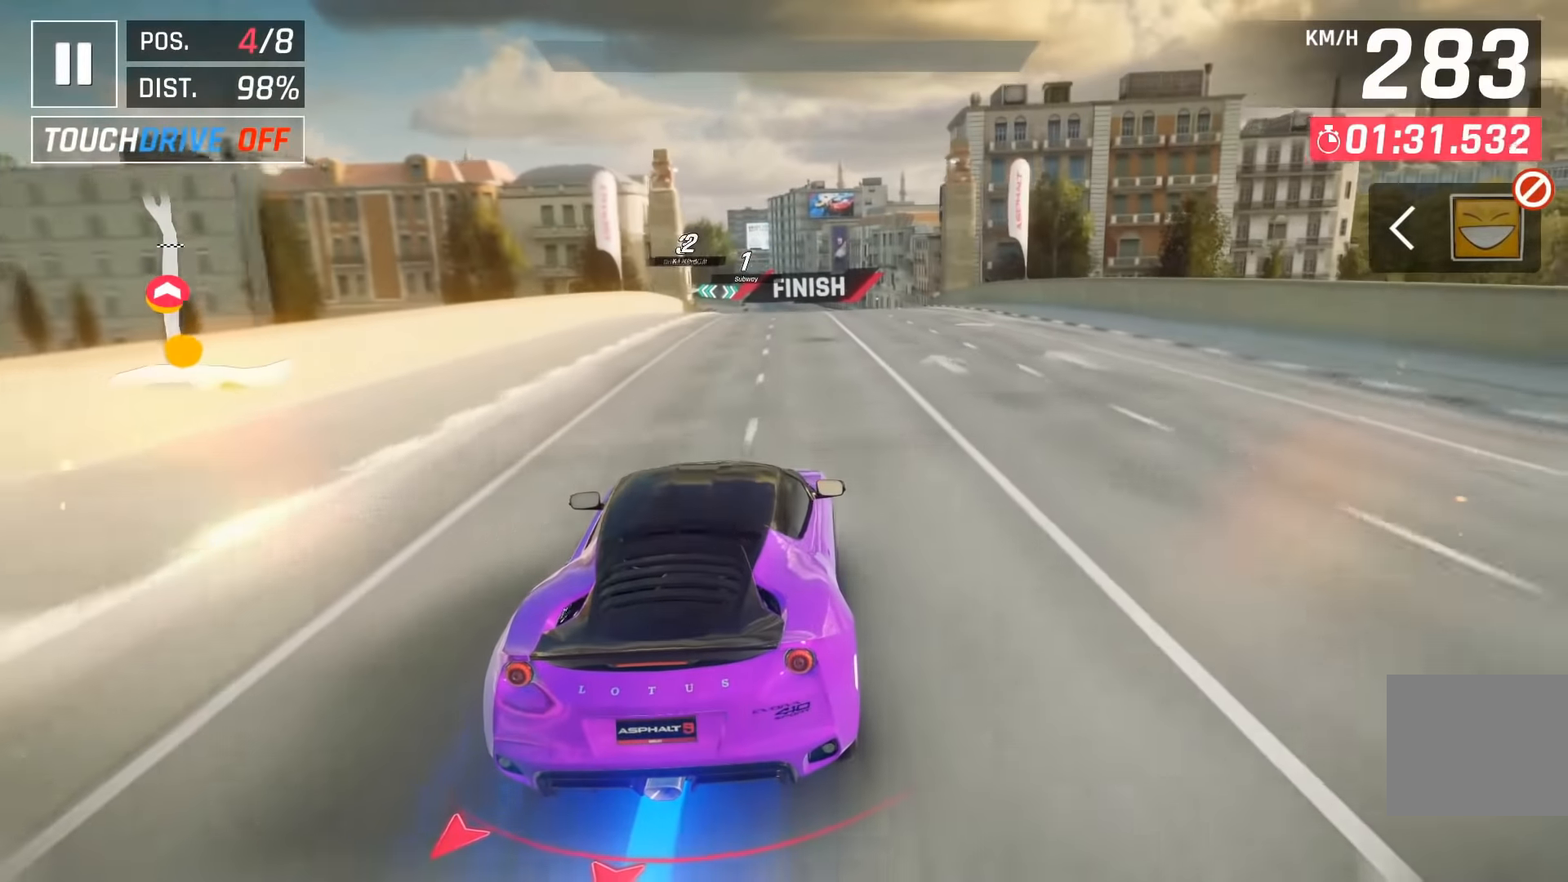
{"keys": [], "events": [[50, "down", "down"], [100, "down", "up"]]}
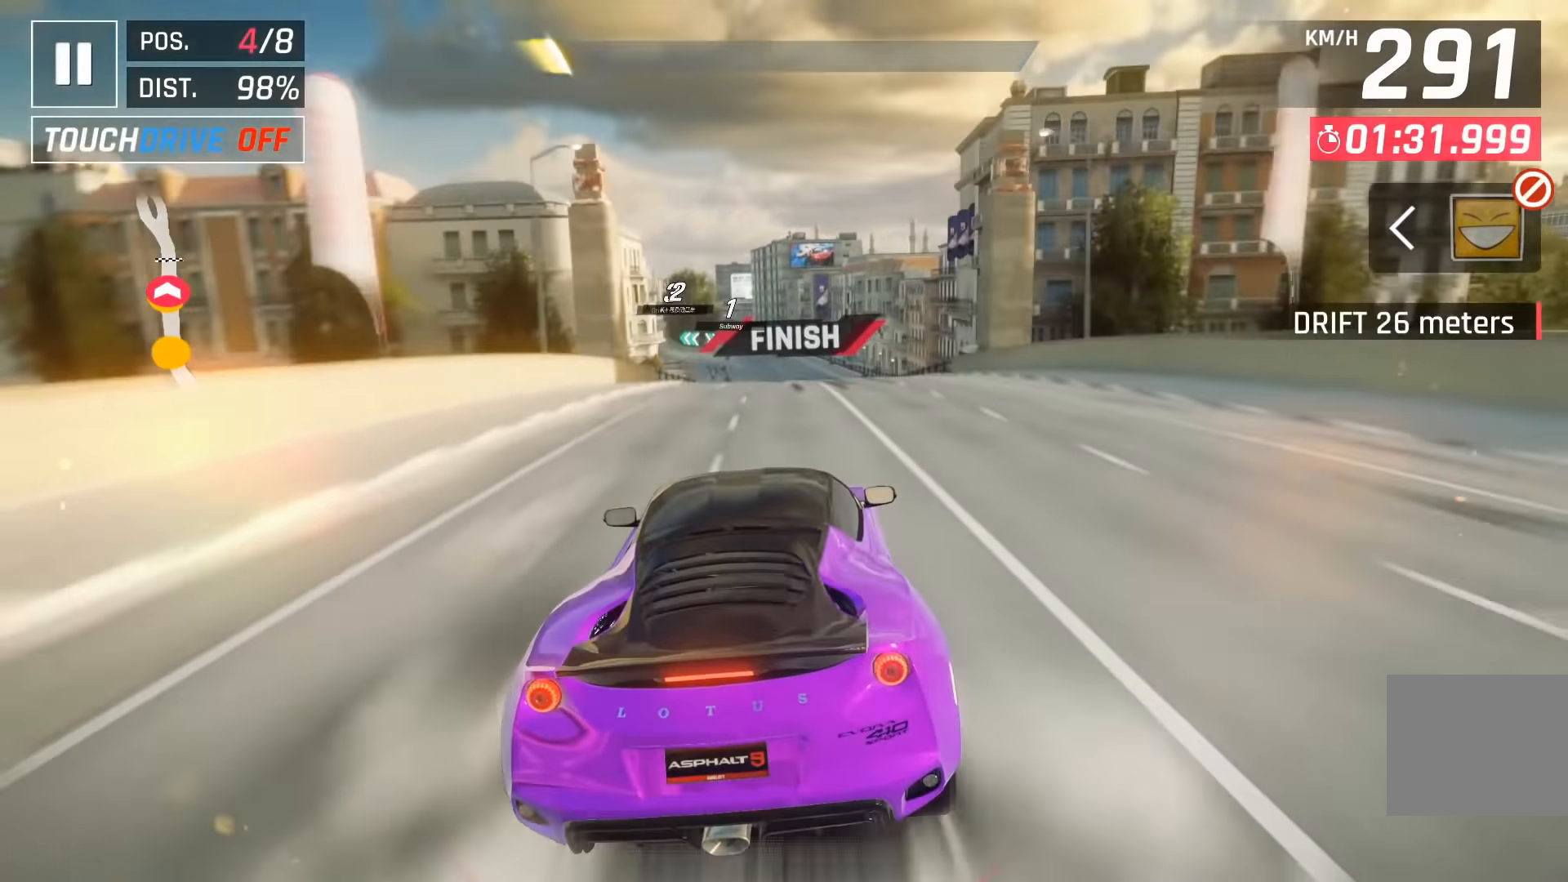
{"keys": [], "events": [[167, "left", "down"], [184, "space", "down"], [234, "left", "up"], [284, "space", "up"], [334, "left", "down"], [350, "space", "down"], [417, "left", "up"], [467, "space", "up"]]}
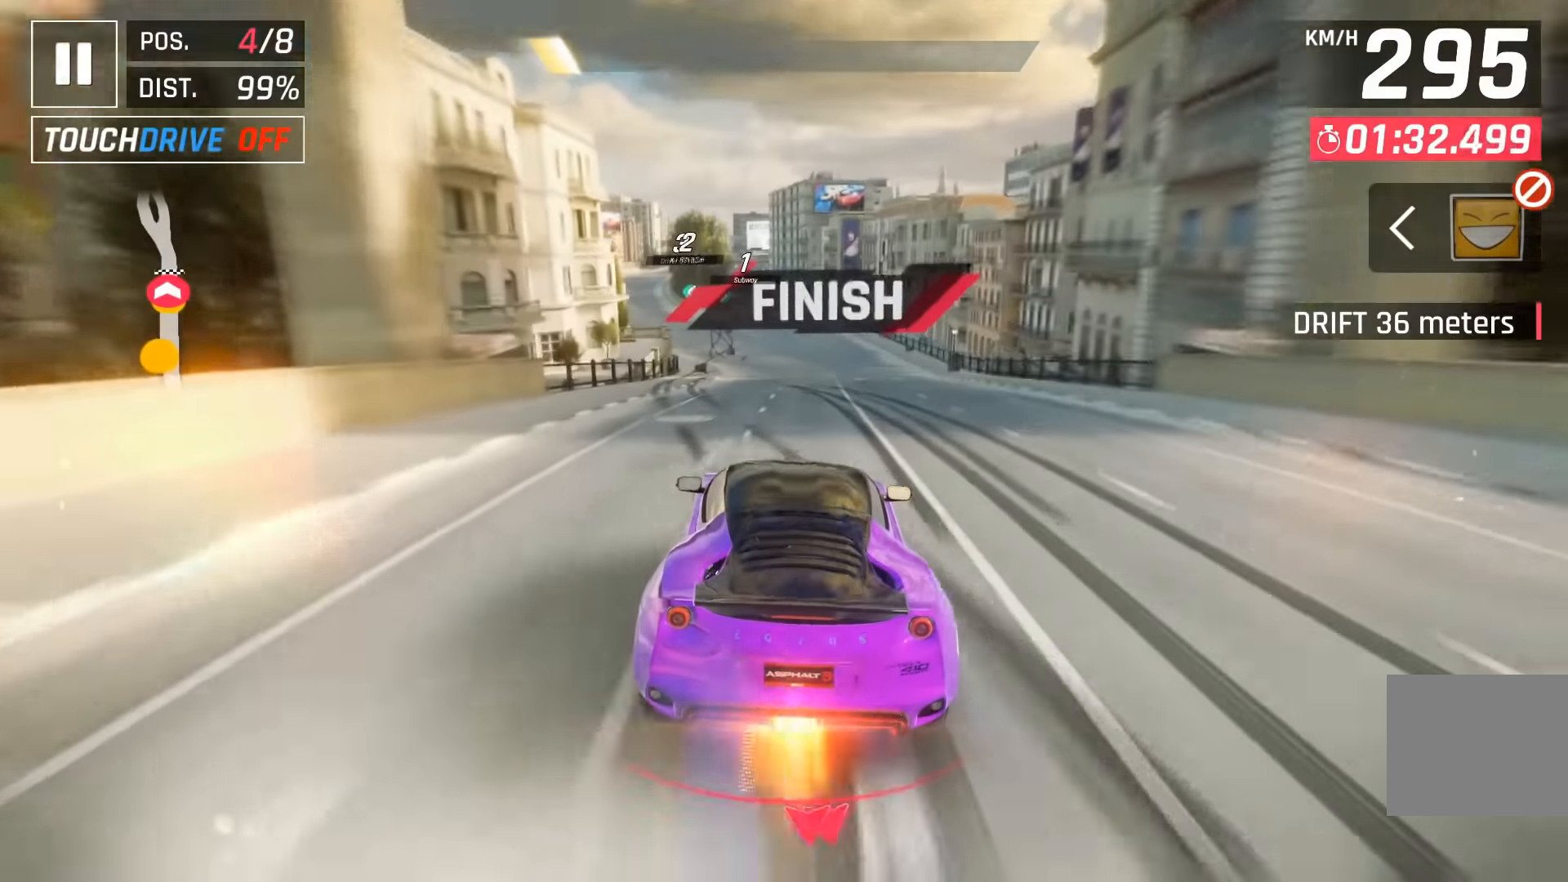
{"keys": [], "events": [[67, "space", "down"], [167, "space", "up"]]}